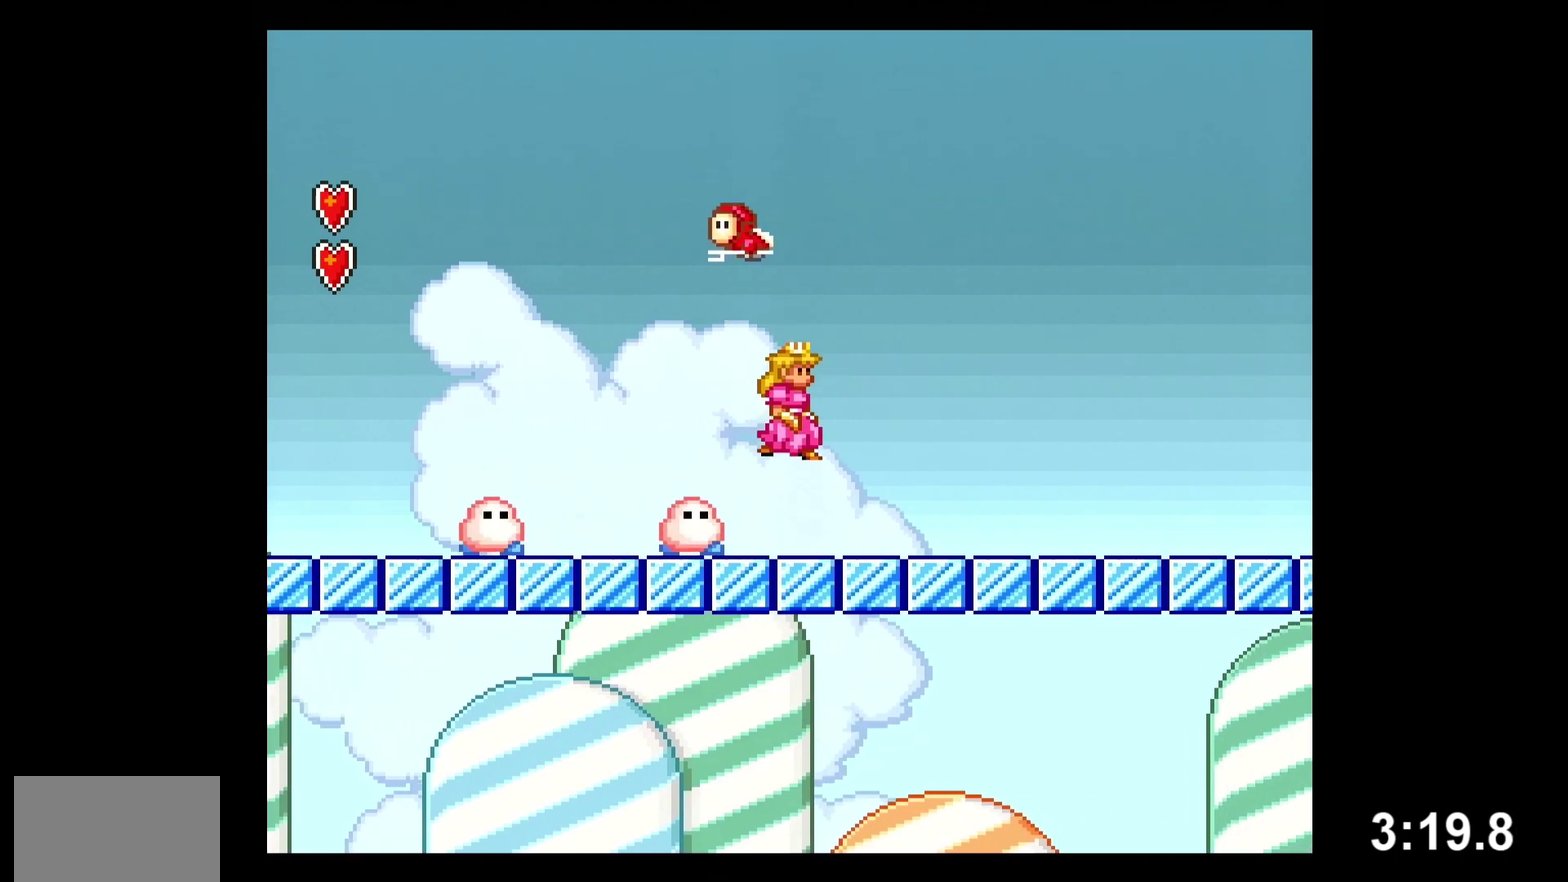
Gameplay with a controller (Nintendo layout); each line is a JSON object with the inputs held at the frame after it. "events" lists button and stick changes between this image and that frame as [ms after this image, input, new state], when the widget could be followed in between. Not read: L3 R3 START left_stick.
{"buttons": ["Y", "DPAD_RIGHT"], "events": []}
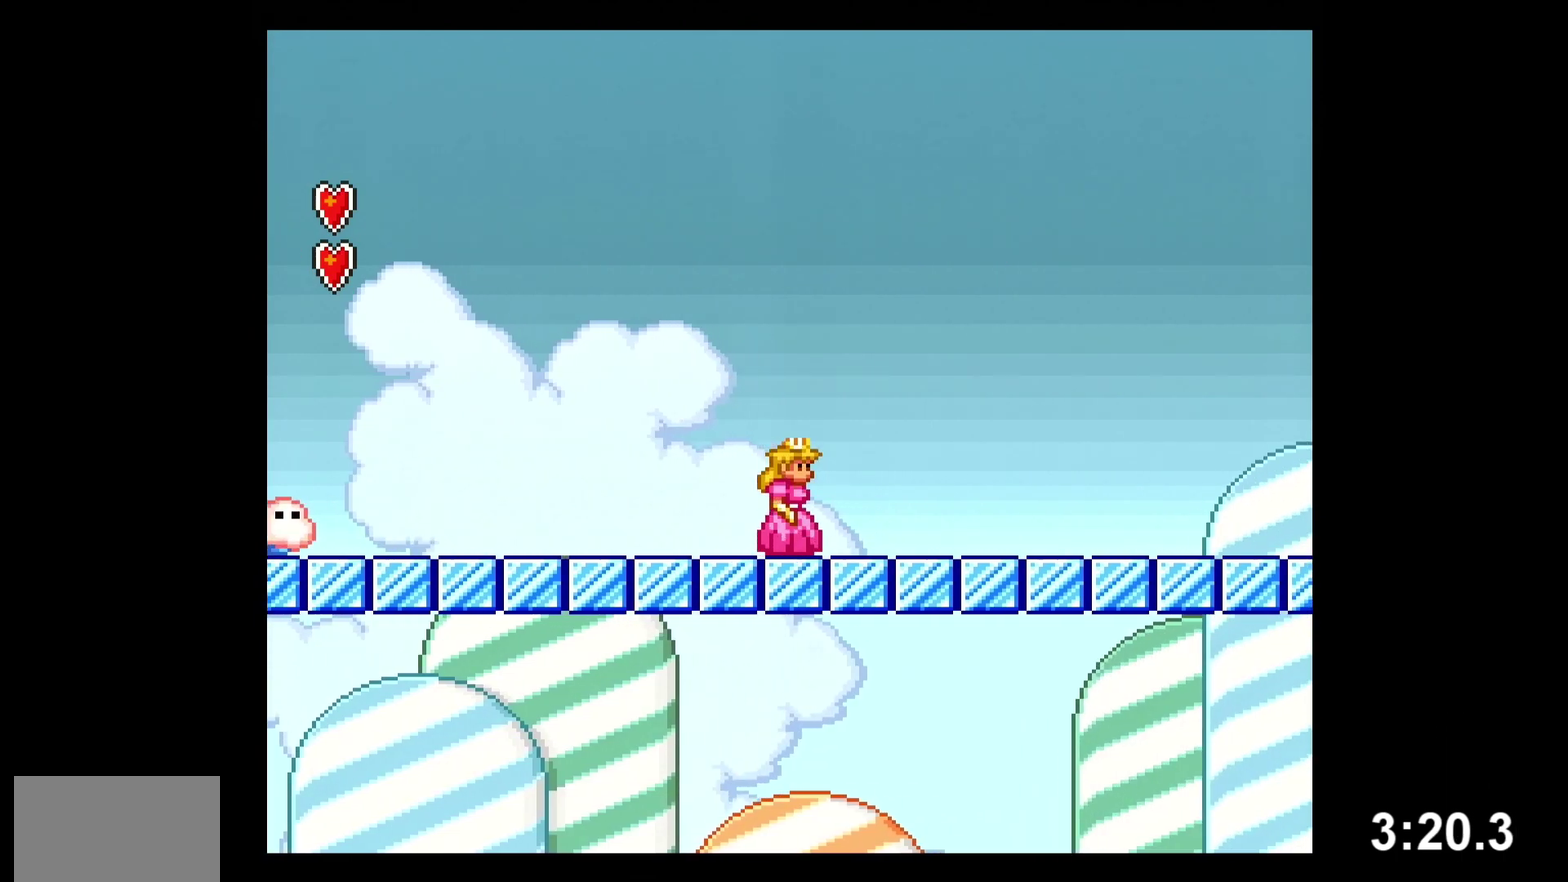
{"buttons": ["B", "Y", "DPAD_RIGHT"], "events": [[467, "B", "down"]]}
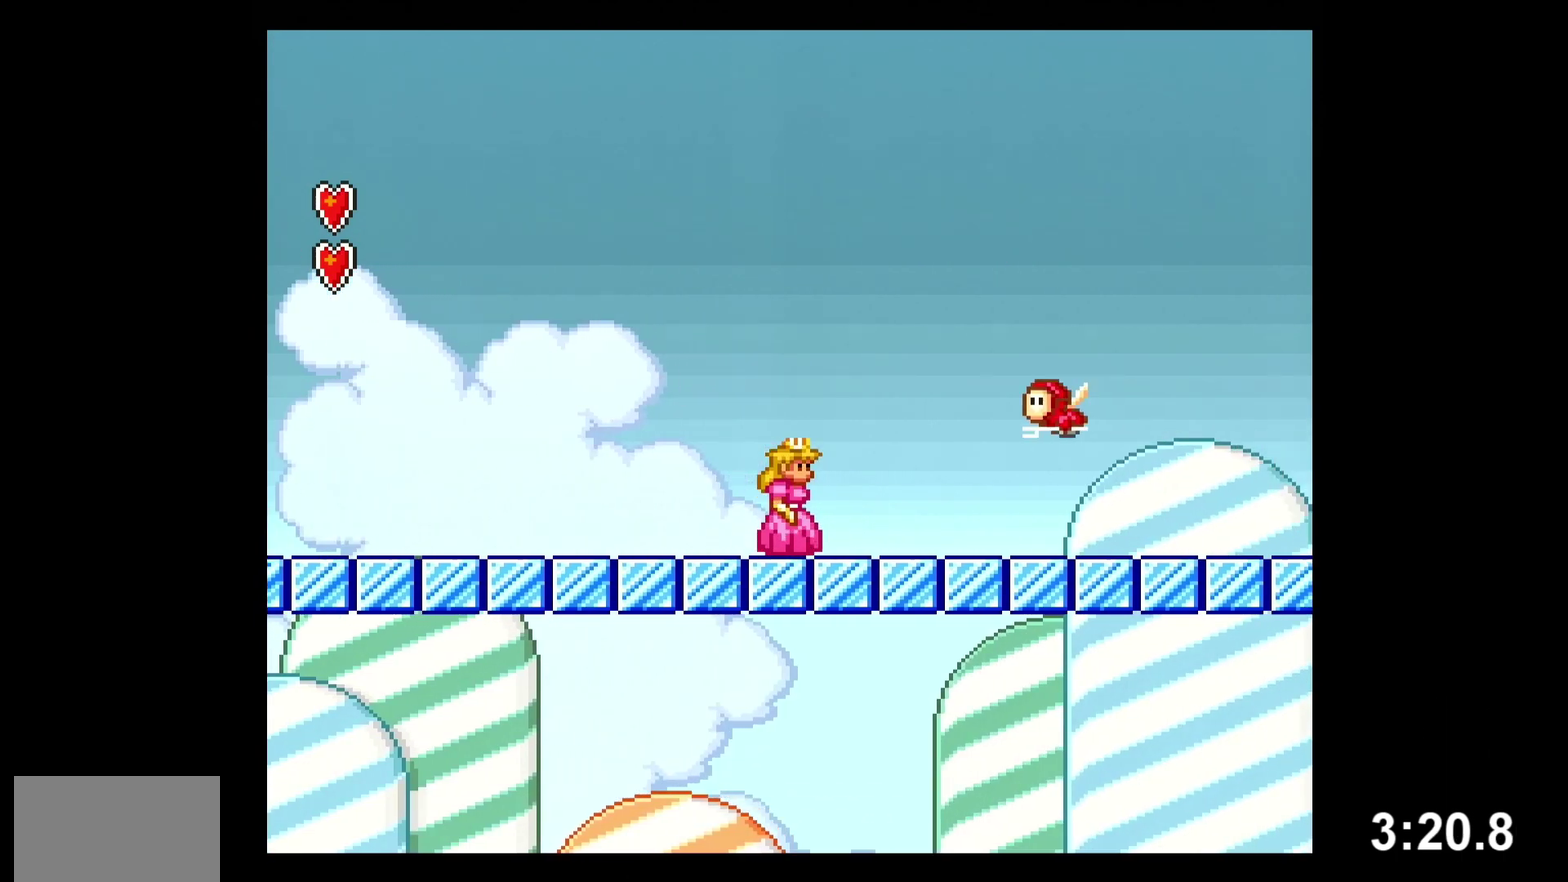
{"buttons": ["B", "Y", "DPAD_RIGHT"], "events": [[217, "B", "up"], [317, "B", "down"]]}
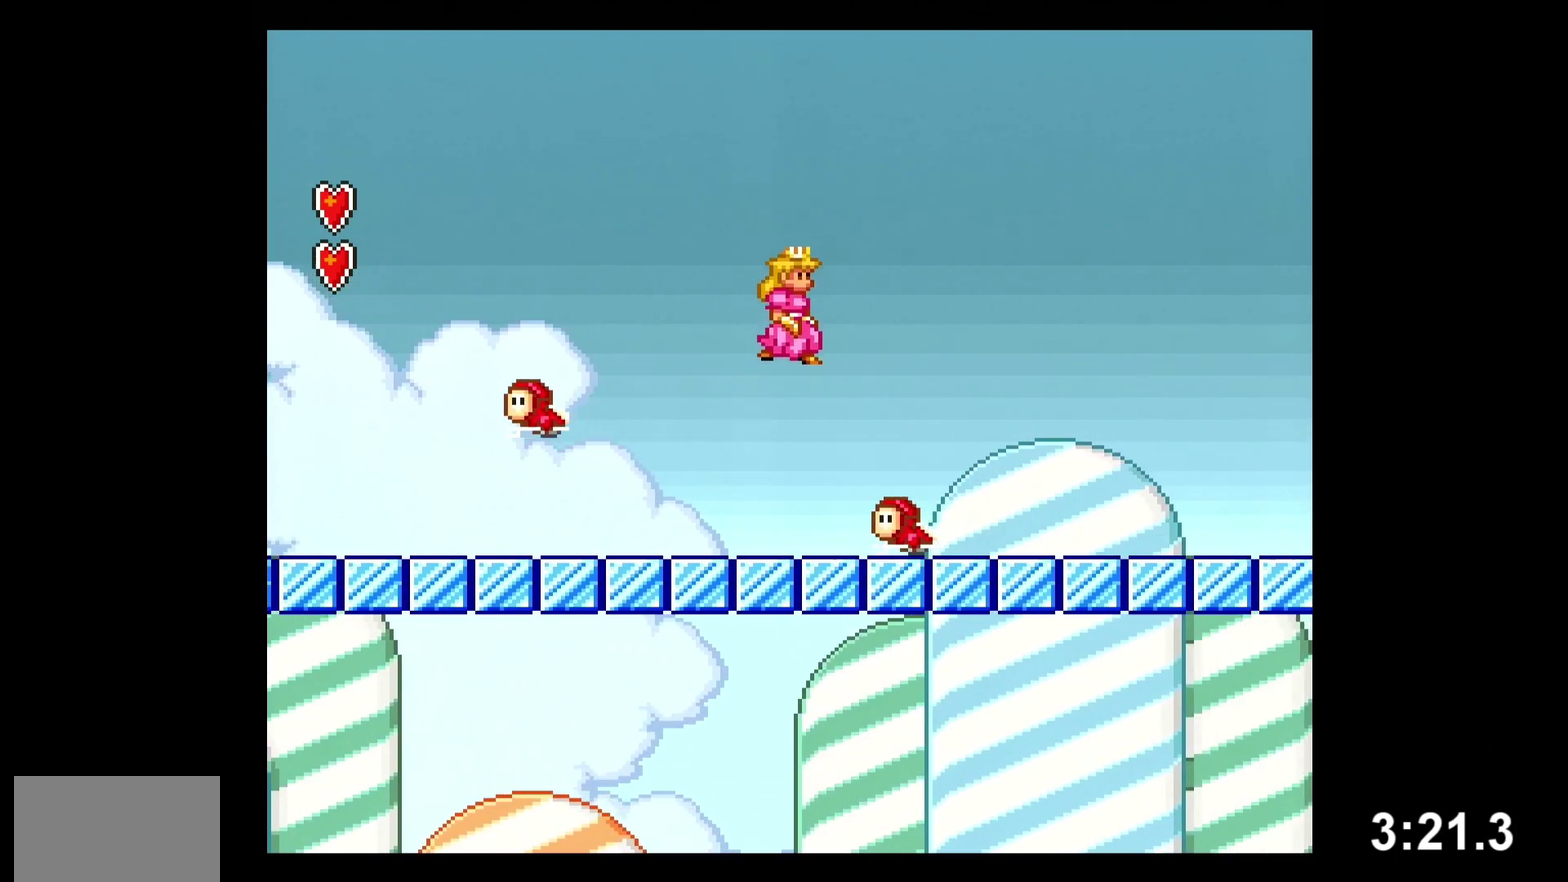
{"buttons": ["B", "Y", "DPAD_RIGHT"], "events": [[33, "B", "up"], [483, "B", "down"]]}
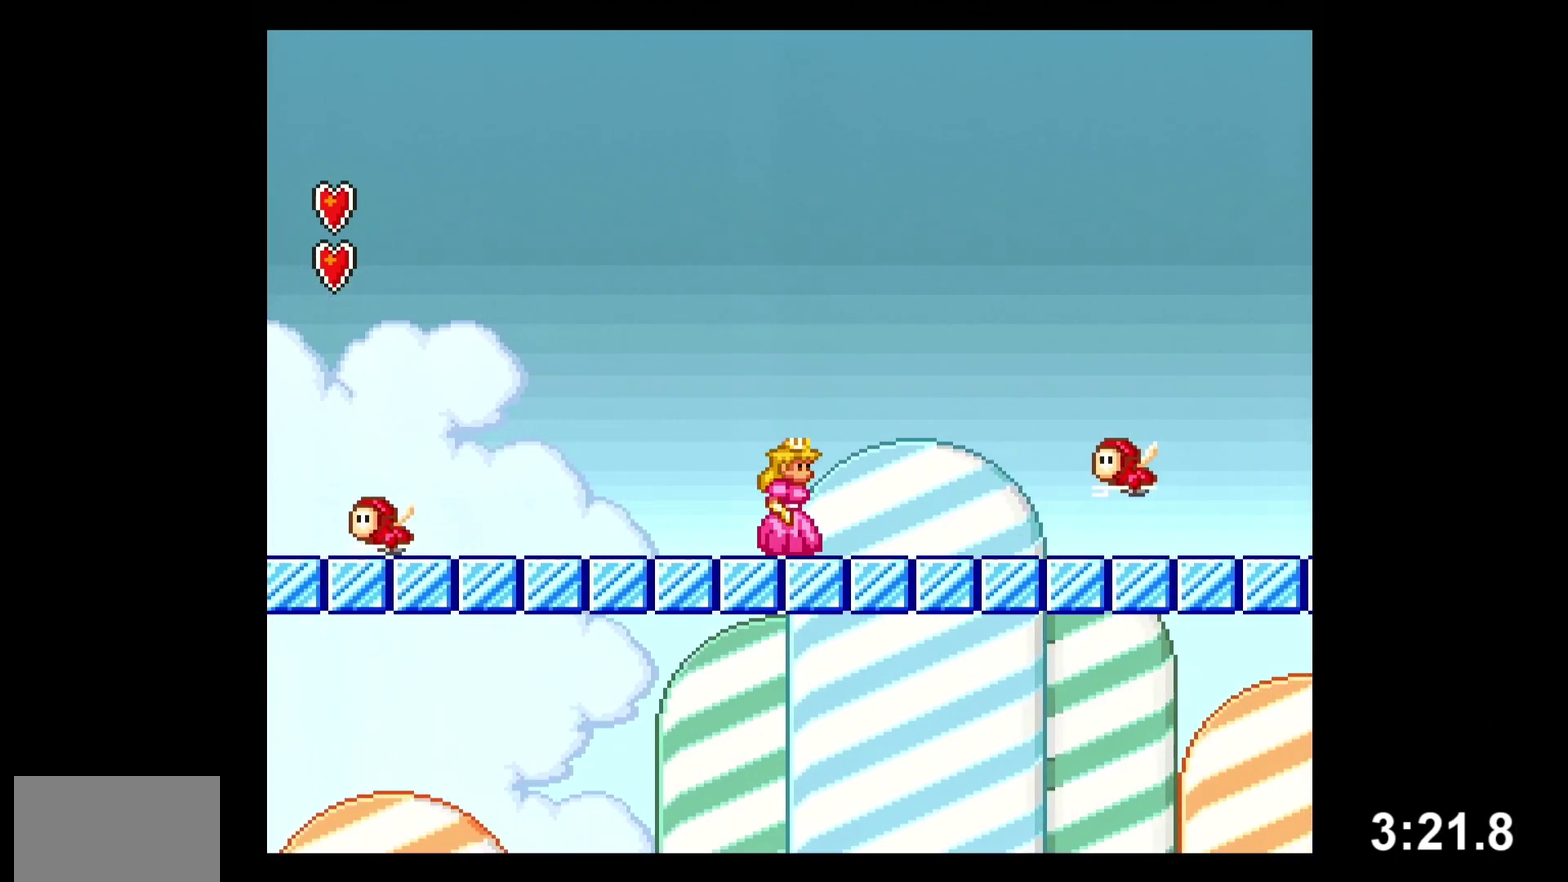
{"buttons": ["Y", "DPAD_RIGHT"], "events": [[117, "B", "up"]]}
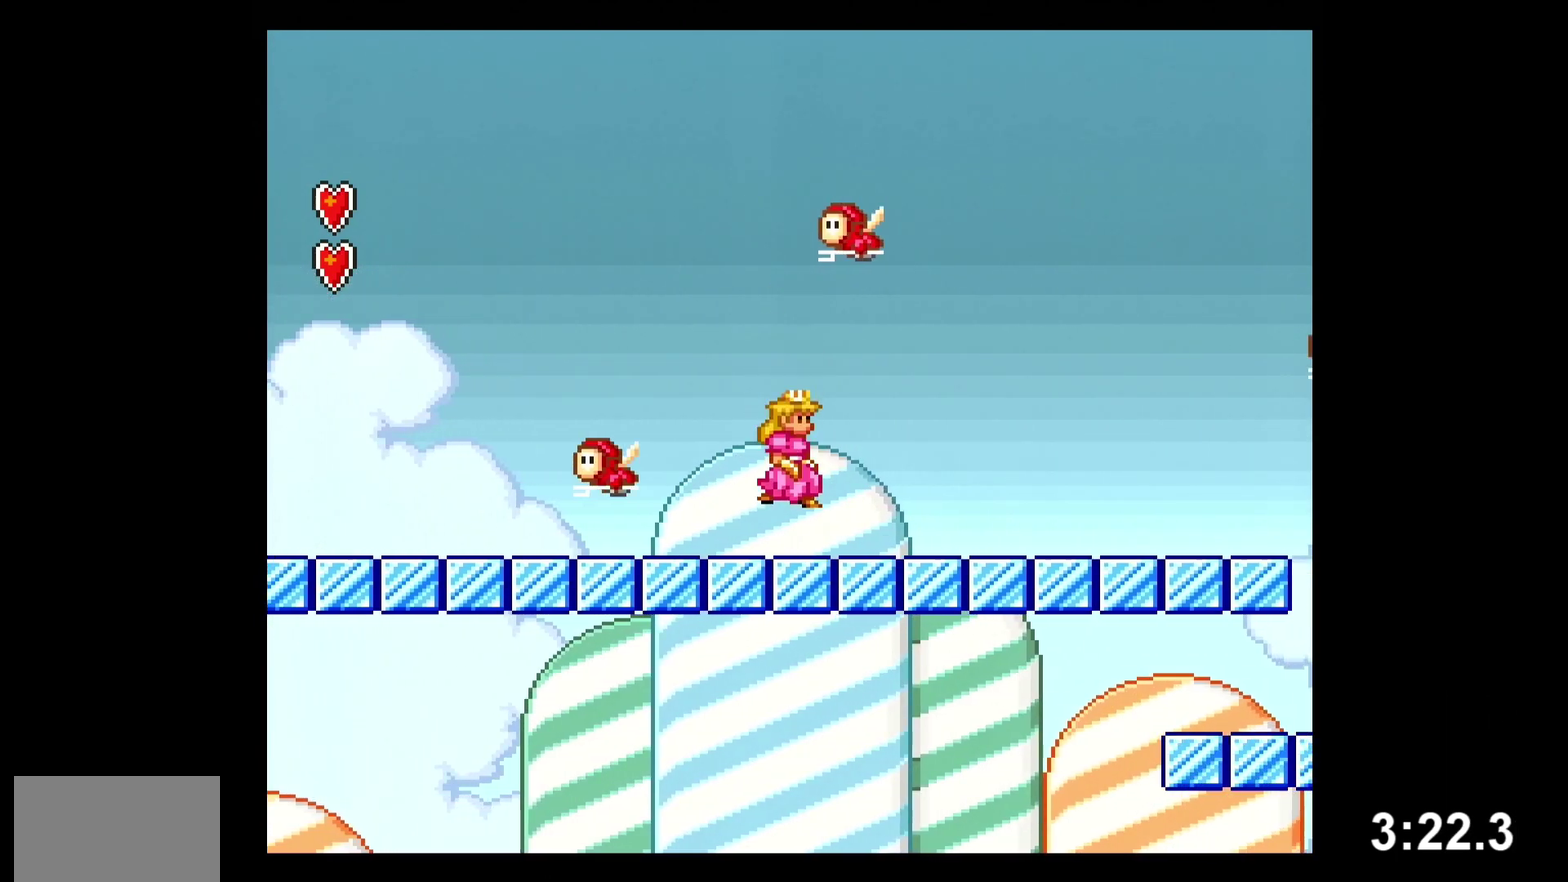
{"buttons": ["Y", "DPAD_RIGHT"], "events": []}
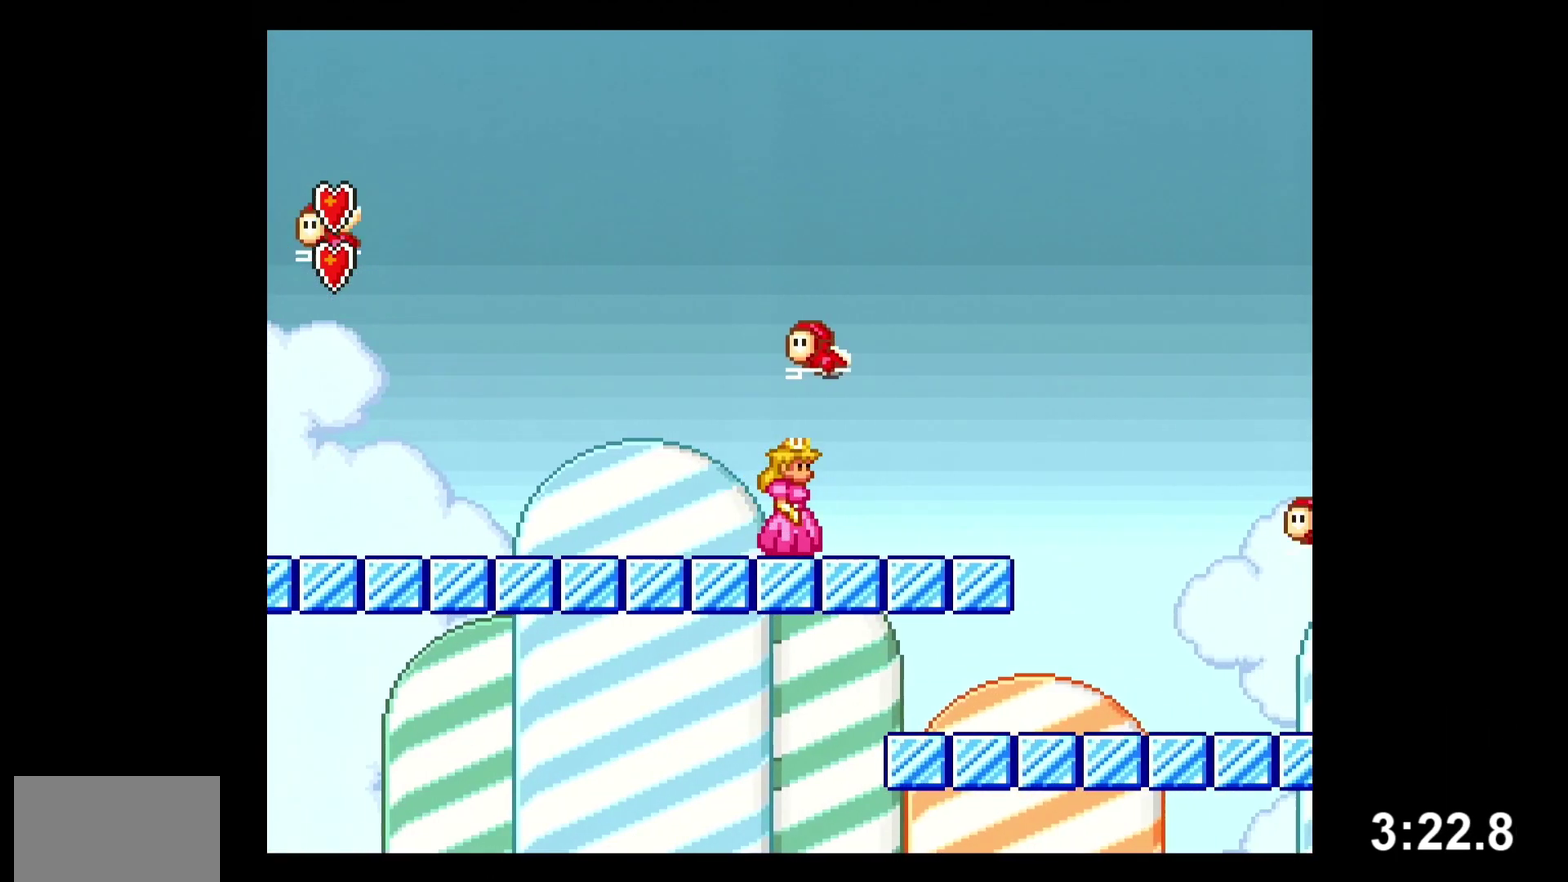
{"buttons": ["Y", "DPAD_RIGHT"], "events": [[167, "B", "down"], [250, "B", "up"]]}
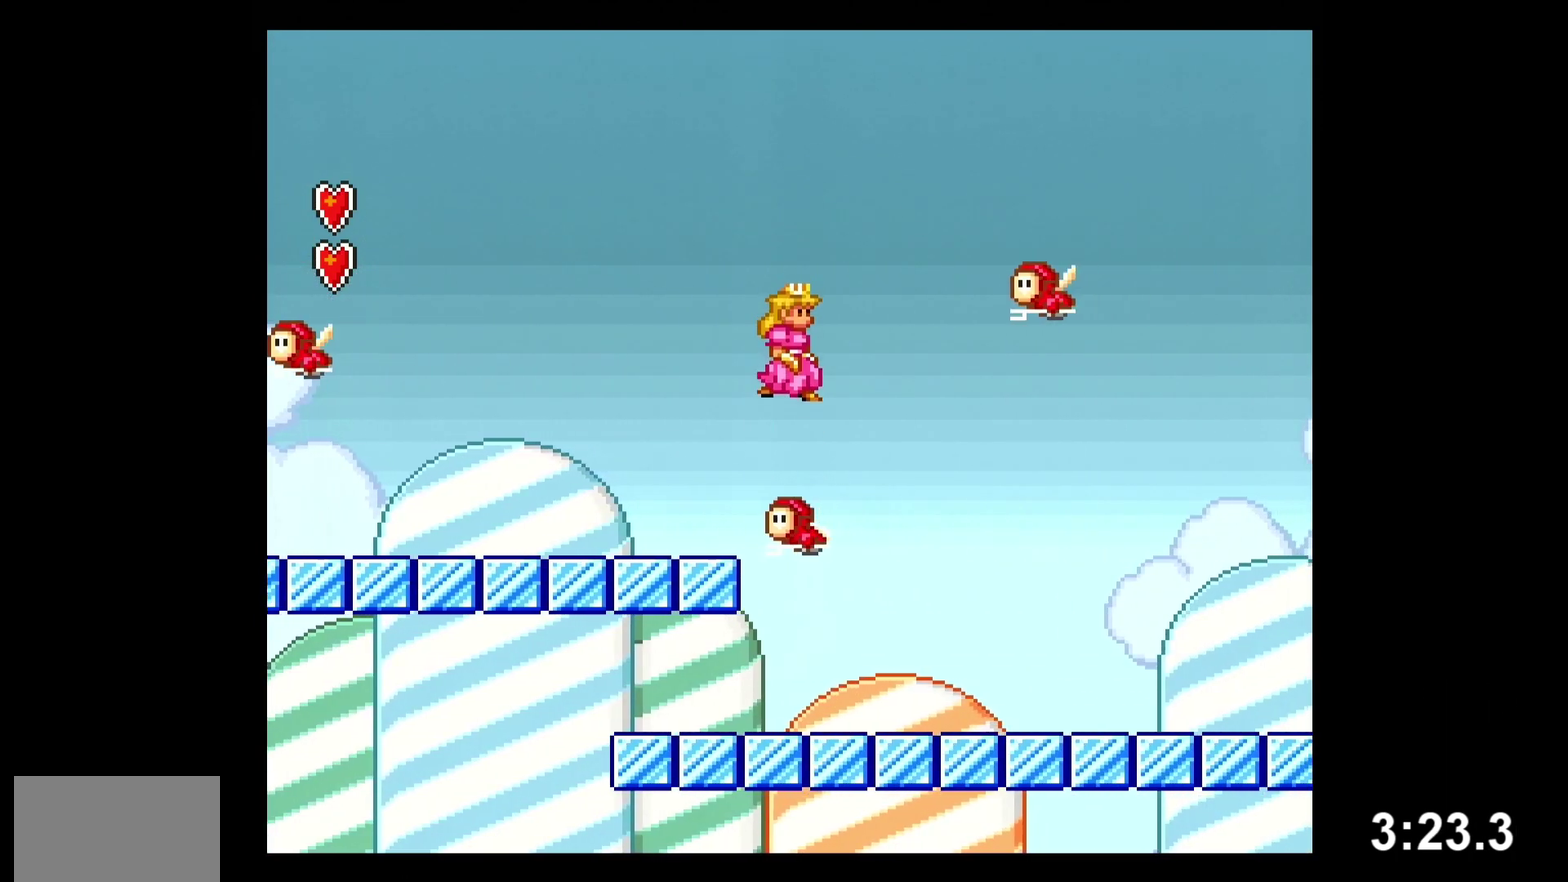
{"buttons": ["B", "Y", "DPAD_RIGHT"], "events": [[433, "B", "down"]]}
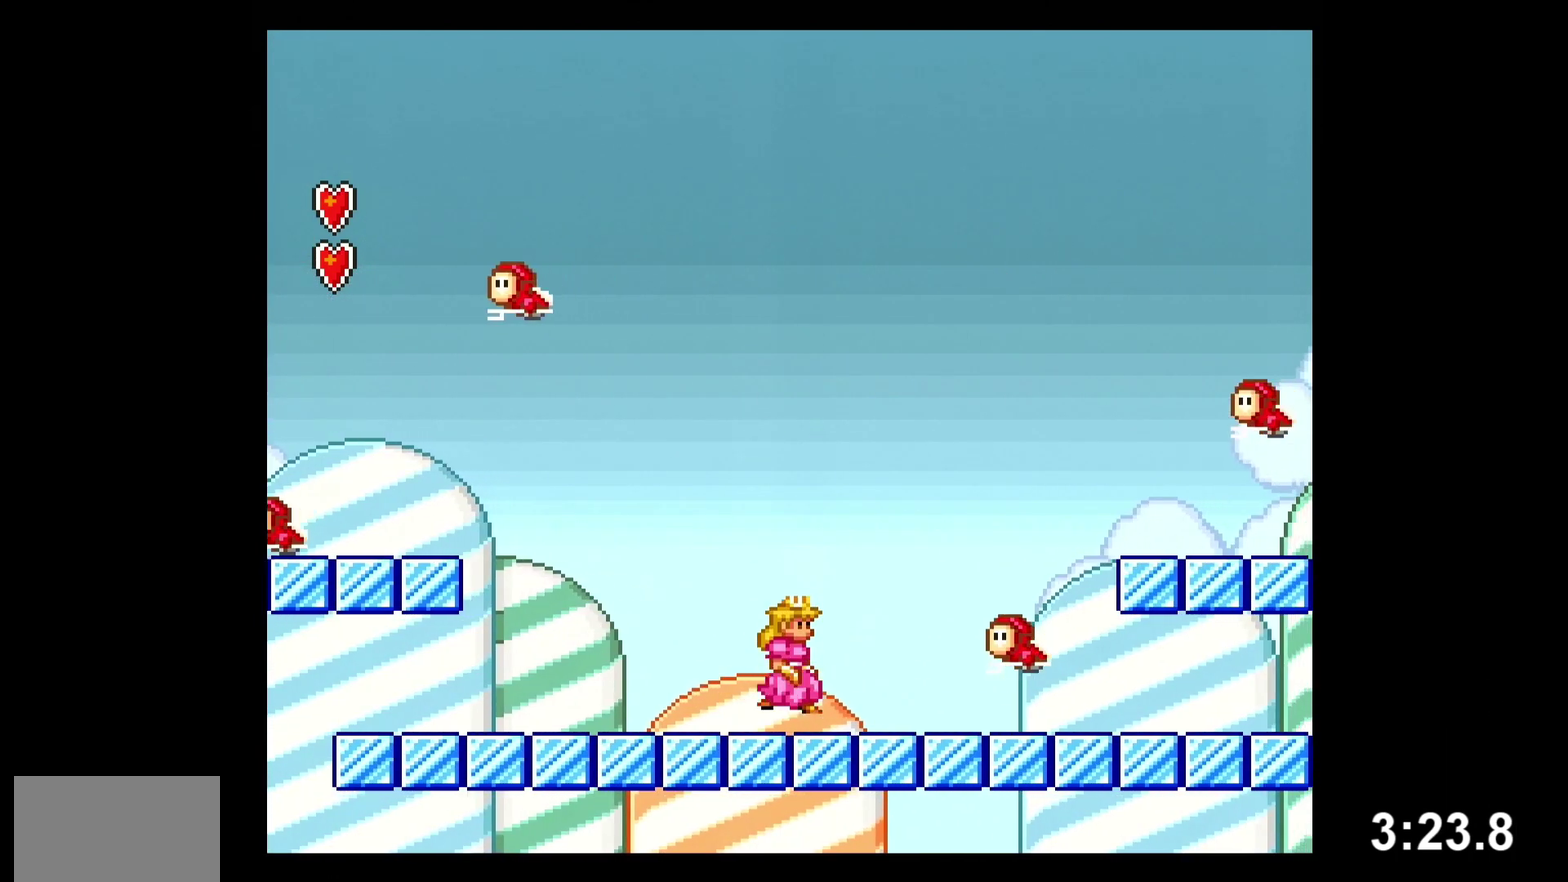
{"buttons": ["B", "Y", "DPAD_RIGHT"], "events": [[17, "B", "up"], [483, "B", "down"]]}
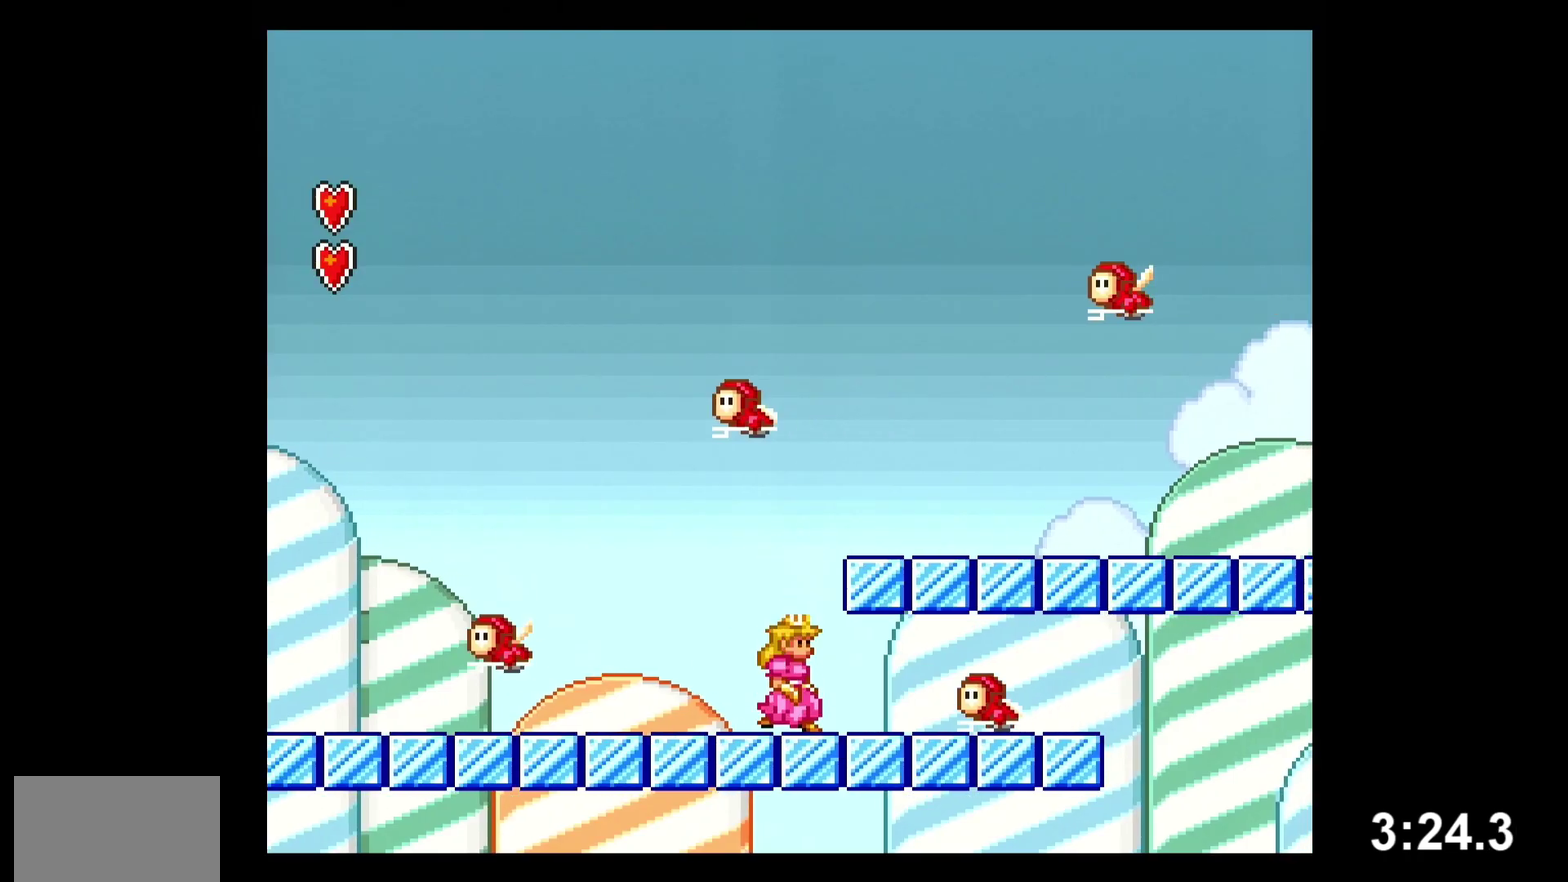
{"buttons": ["Y", "DPAD_RIGHT"], "events": [[233, "B", "up"]]}
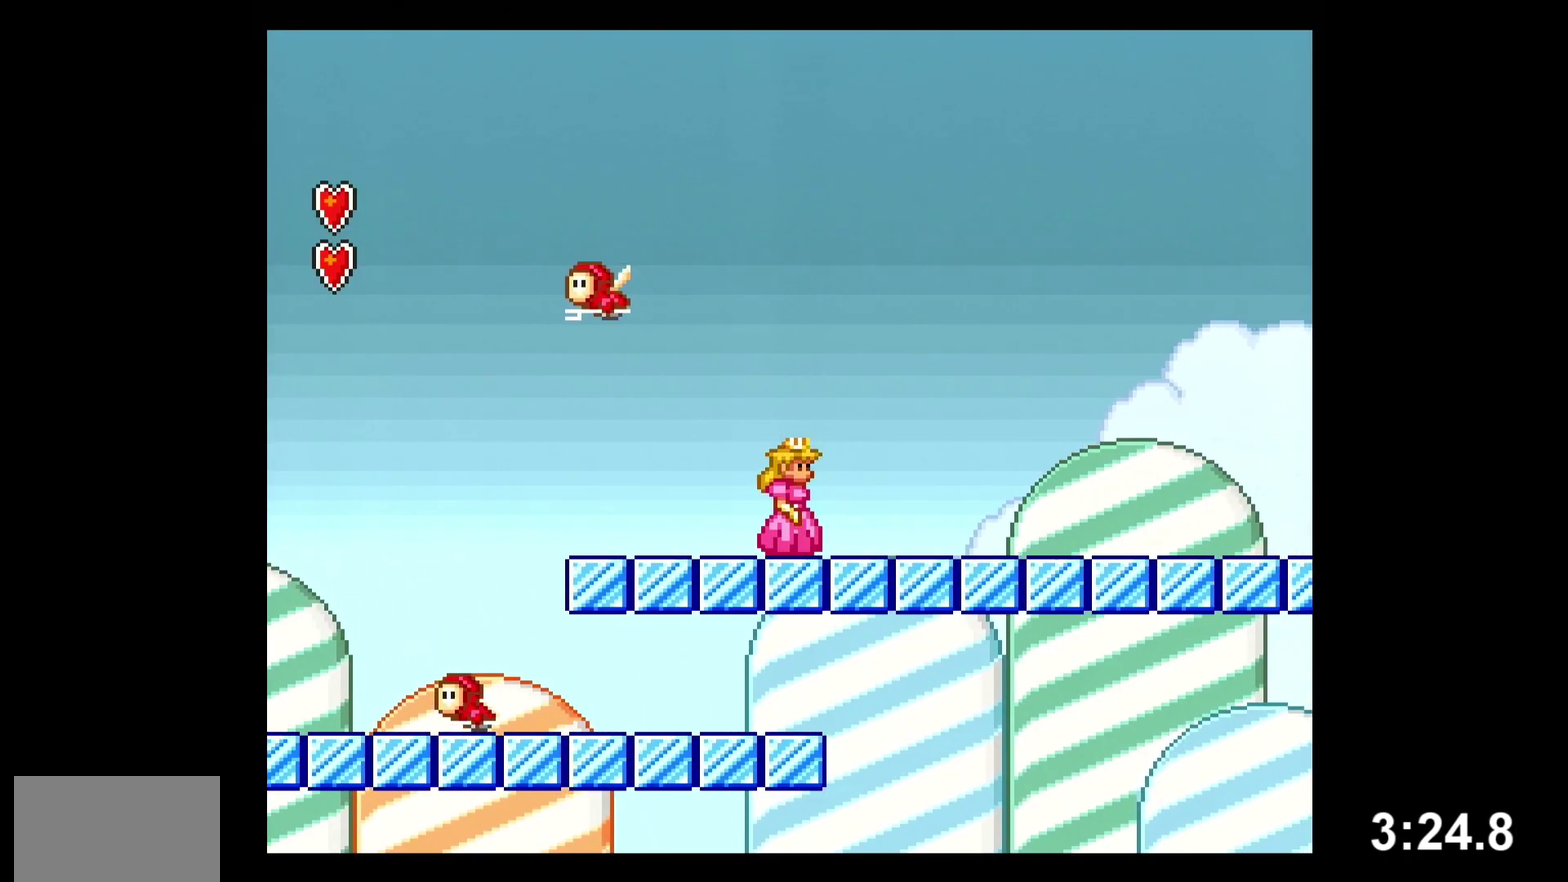
{"buttons": ["B", "Y", "DPAD_RIGHT"], "events": [[333, "B", "down"]]}
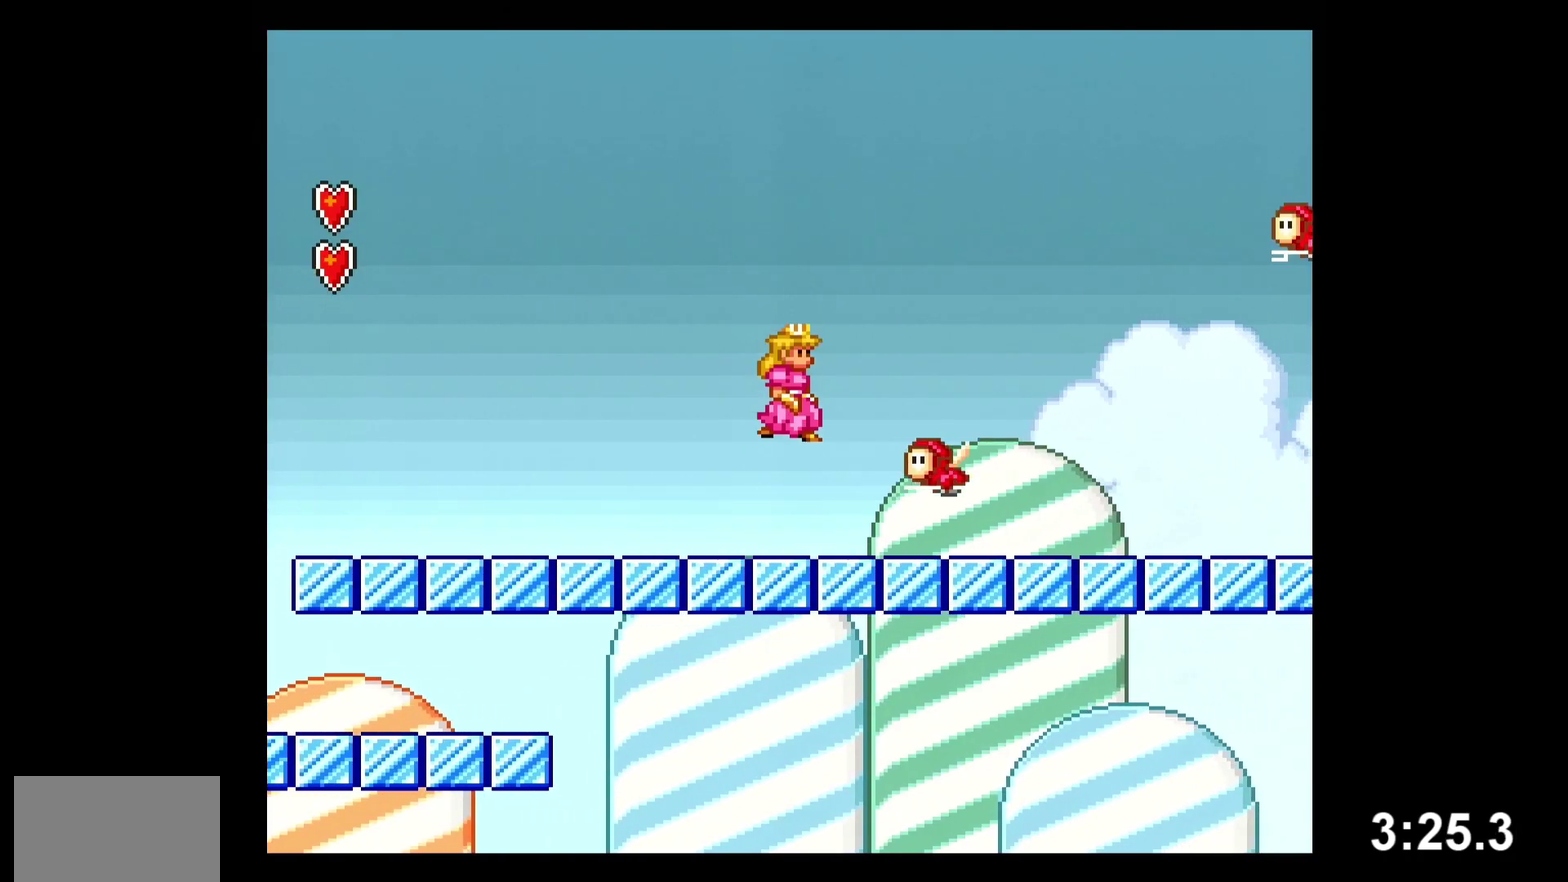
{"buttons": ["Y", "DPAD_RIGHT"], "events": [[17, "B", "up"]]}
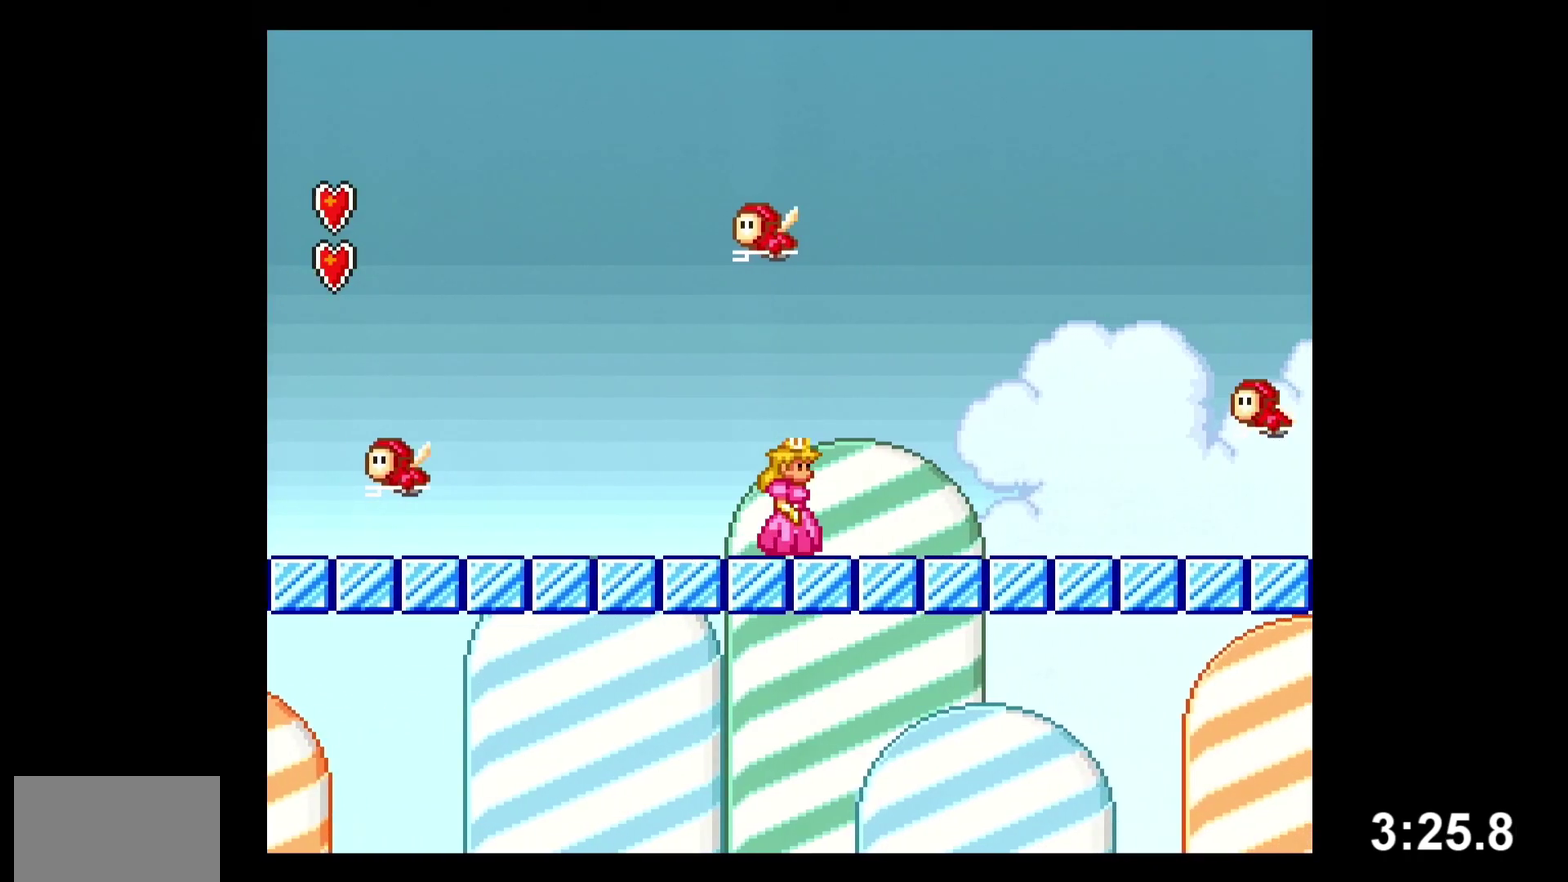
{"buttons": ["Y", "DPAD_RIGHT"], "events": []}
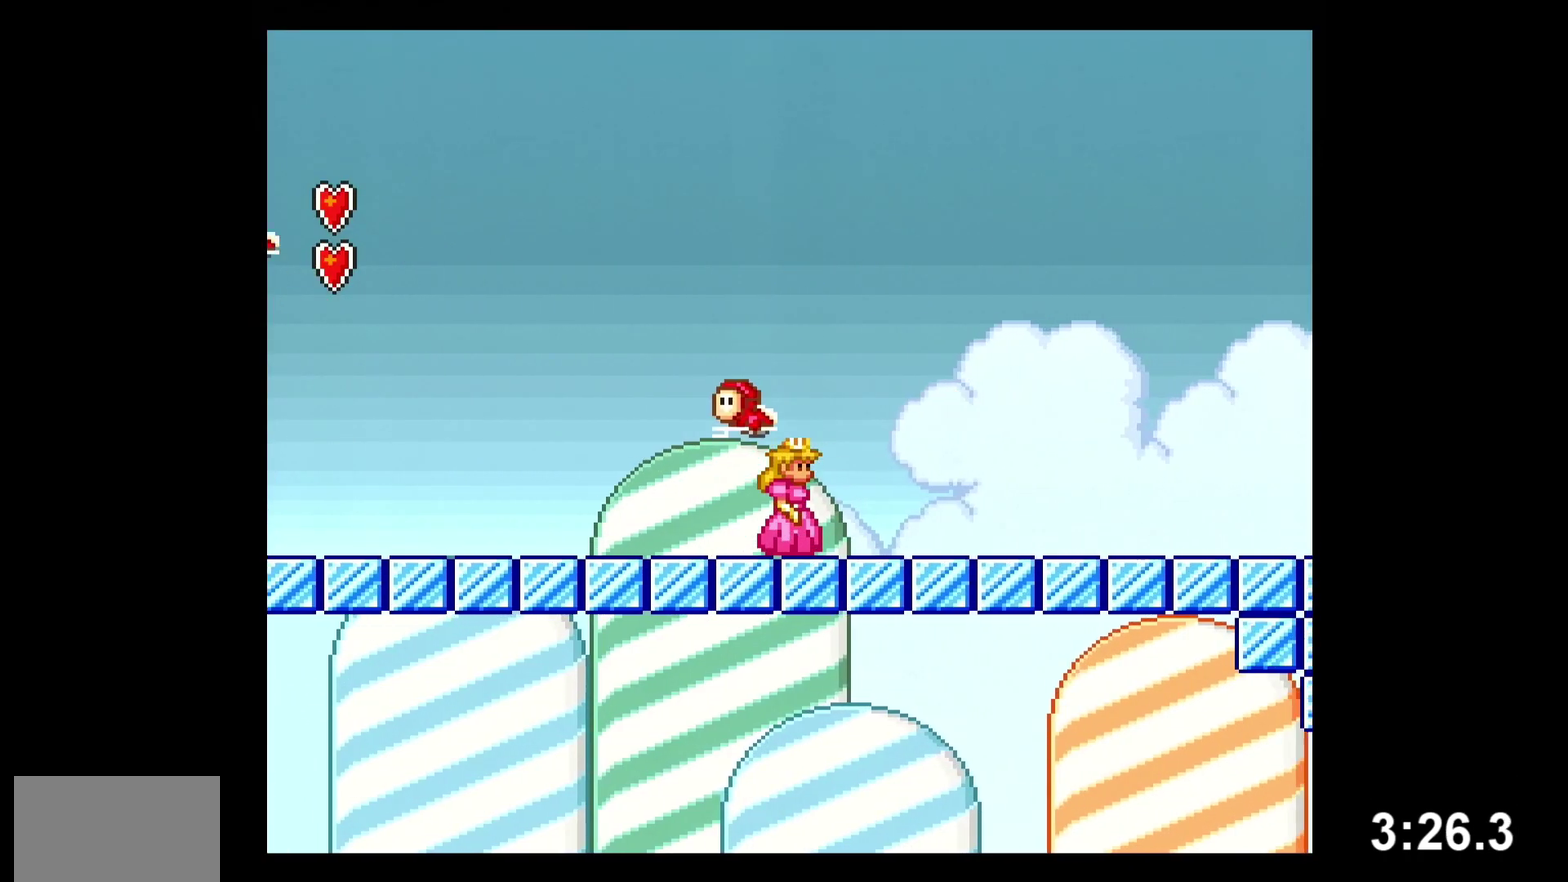
{"buttons": ["Y", "DPAD_RIGHT"], "events": [[333, "B", "down"], [450, "B", "up"]]}
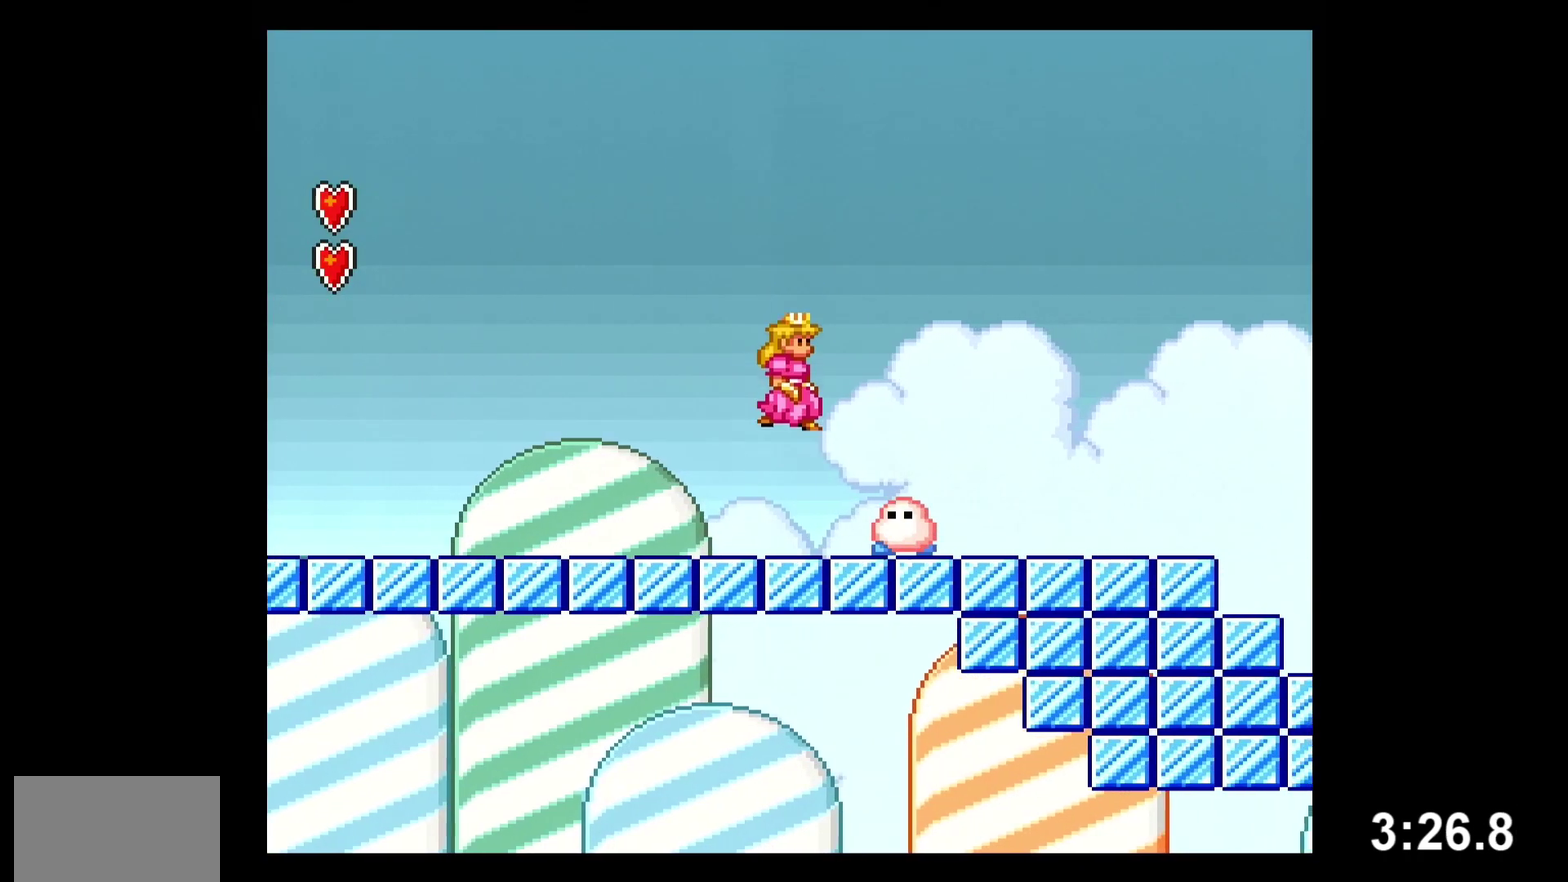
{"buttons": ["Y", "DPAD_RIGHT"], "events": []}
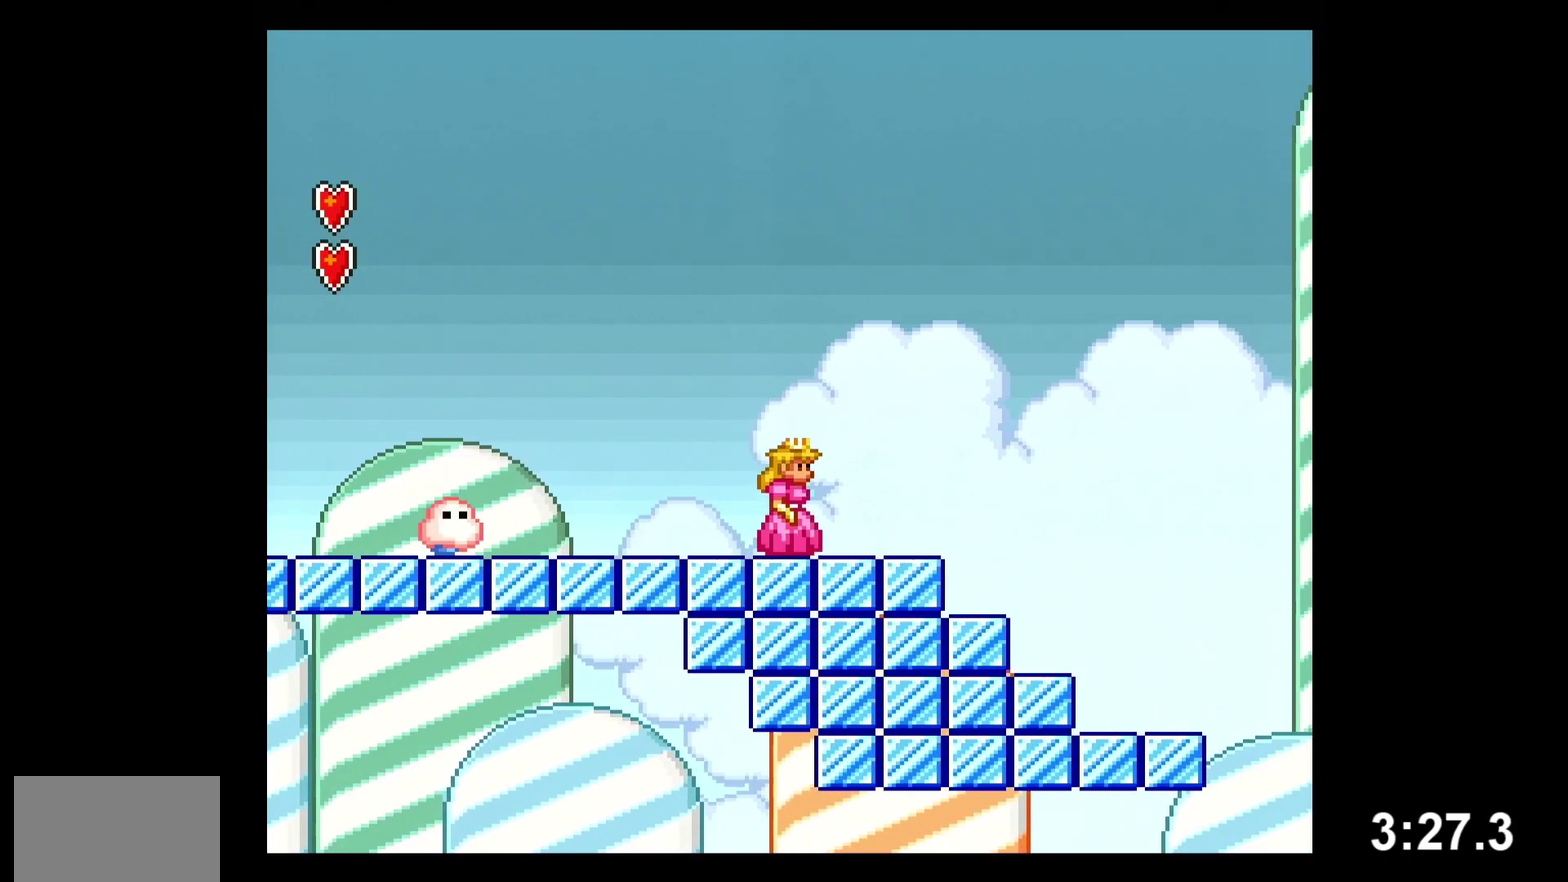
{"buttons": ["Y", "DPAD_RIGHT"], "events": [[167, "B", "down"], [317, "B", "up"]]}
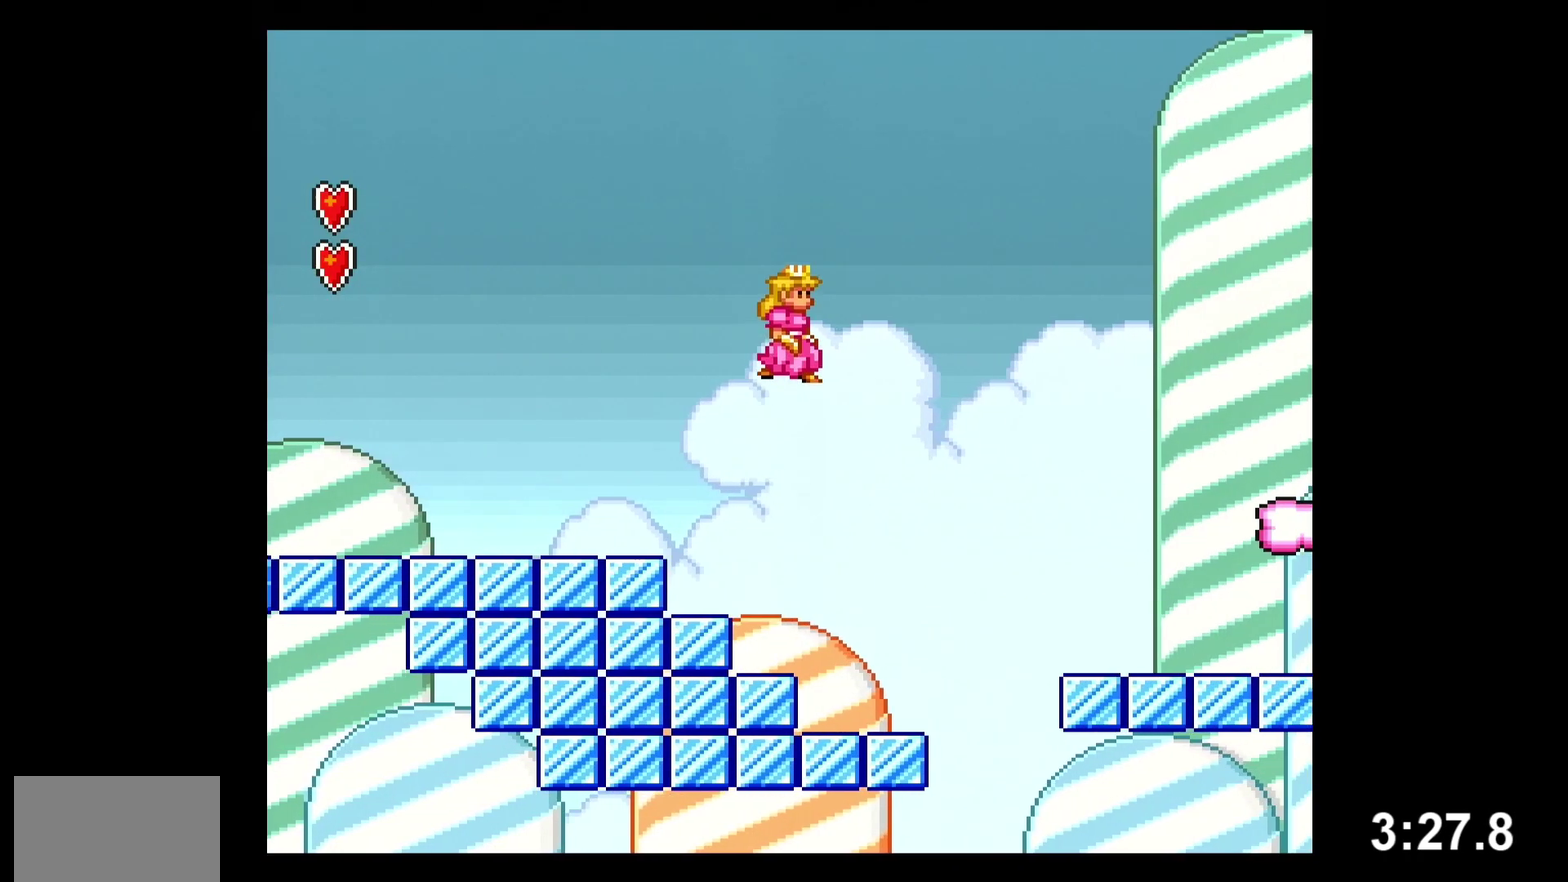
{"buttons": ["B", "Y", "DPAD_RIGHT"], "events": [[83, "B", "down"]]}
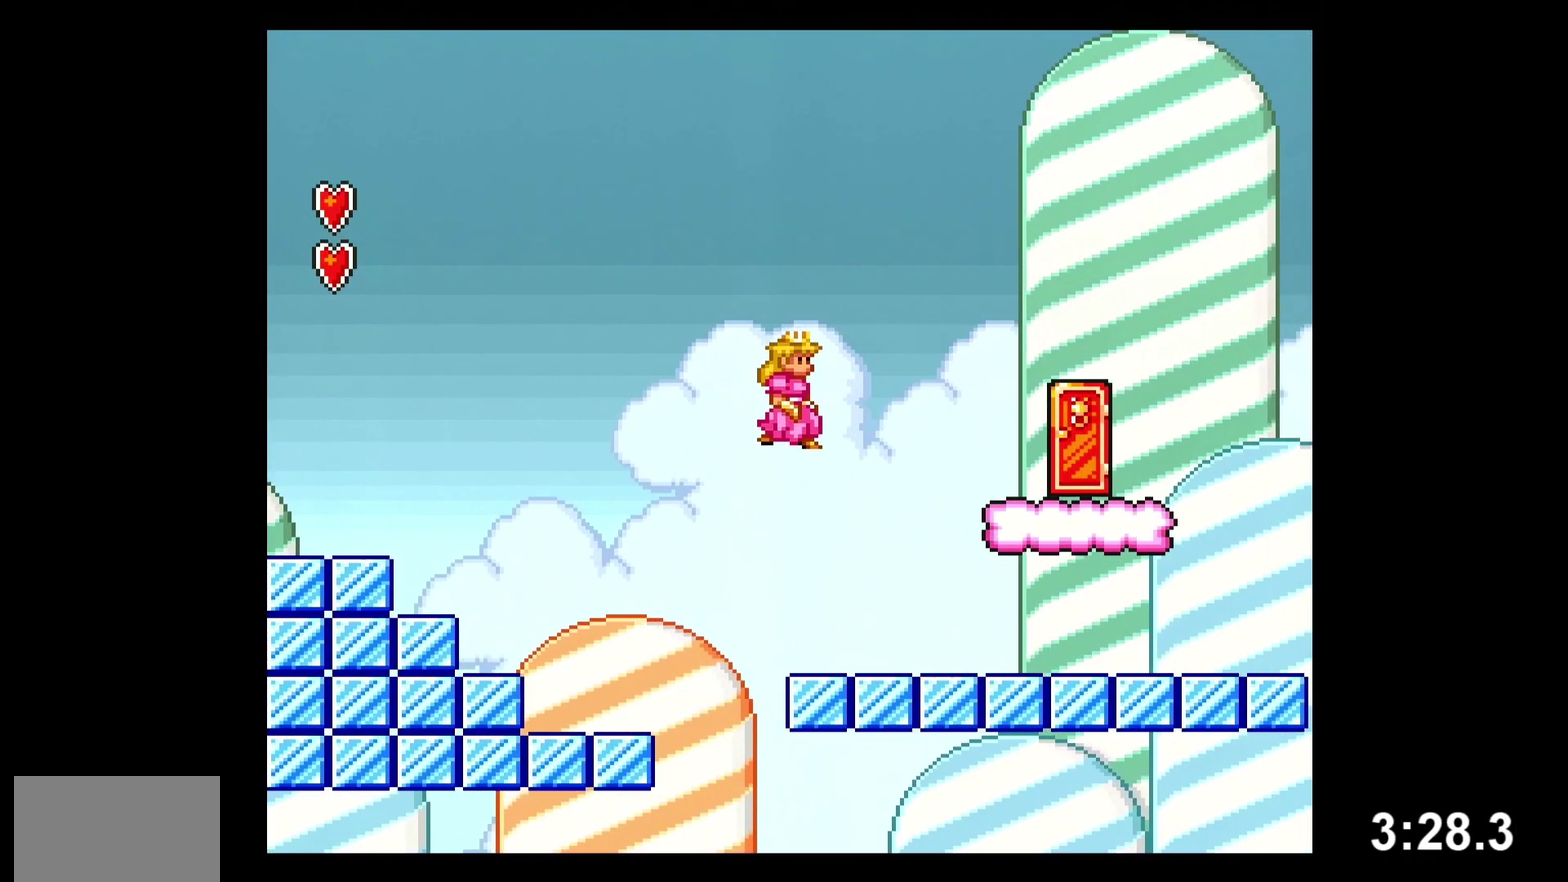
{"buttons": ["Y", "DPAD_UP"], "events": [[217, "B", "up"], [383, "DPAD_RIGHT", "up"], [467, "DPAD_UP", "down"]]}
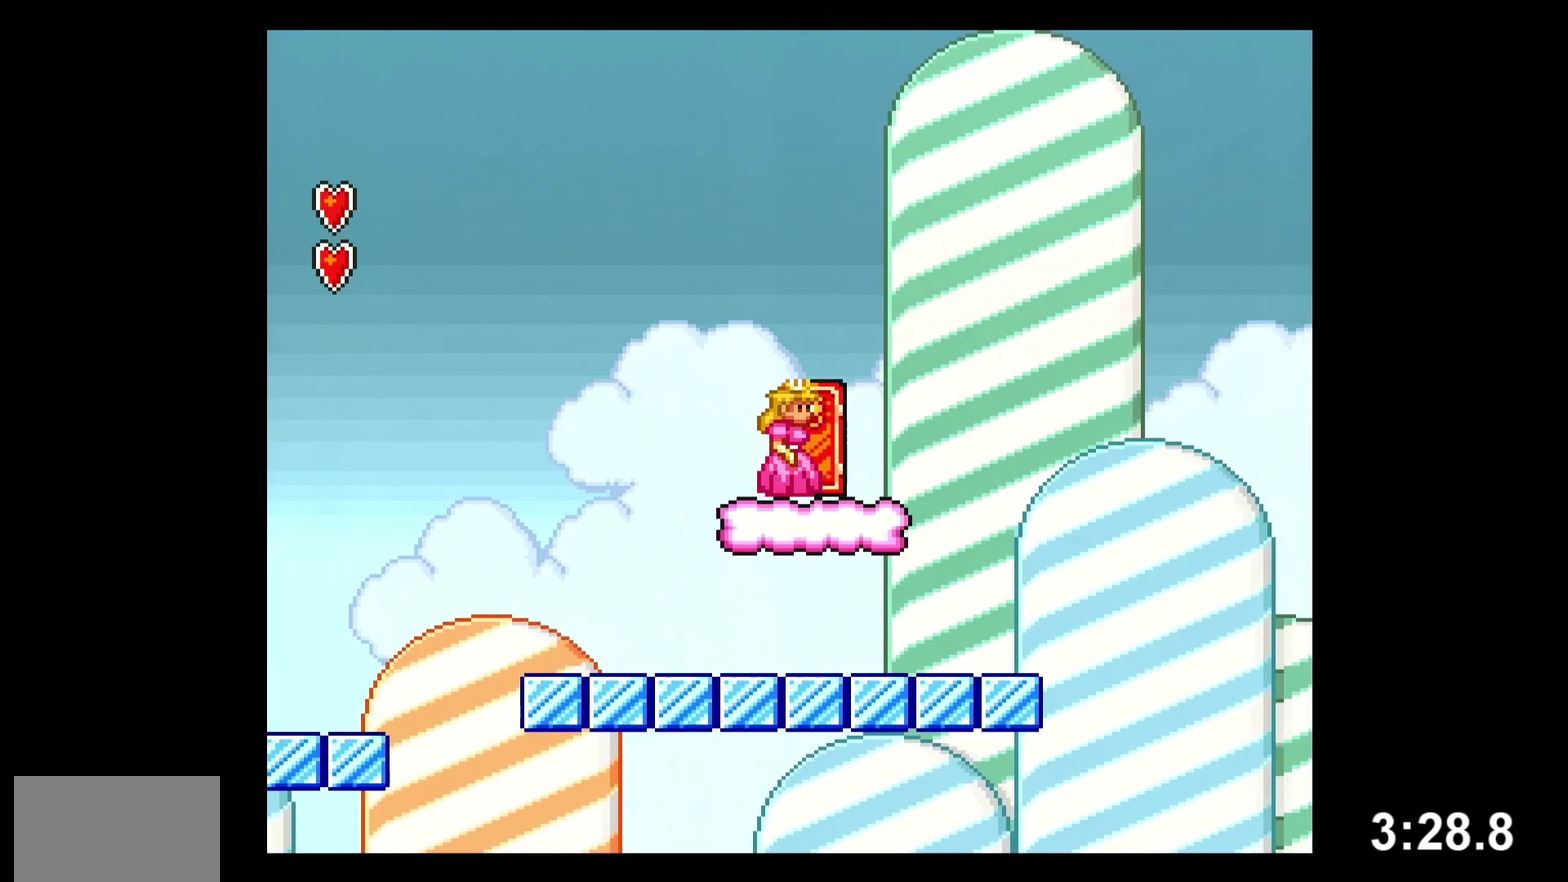
{"buttons": ["Y", "DPAD_RIGHT"], "events": [[17, "DPAD_UP", "up"], [100, "DPAD_UP", "down"], [167, "DPAD_UP", "up"], [217, "DPAD_UP", "down"], [333, "DPAD_UP", "up"], [467, "DPAD_RIGHT", "down"]]}
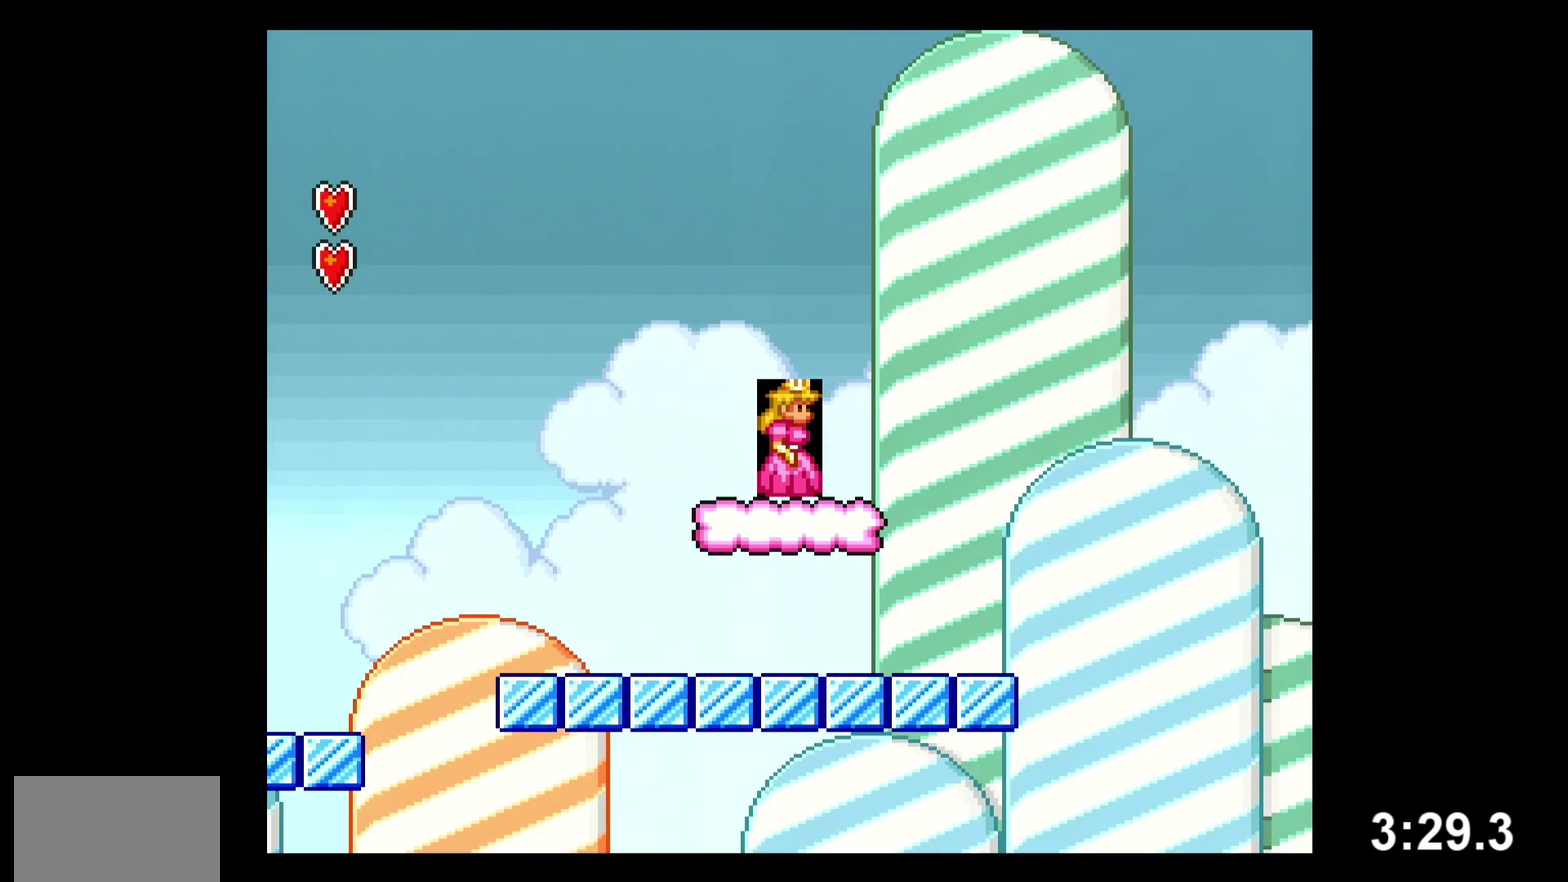
{"buttons": ["Y", "DPAD_RIGHT"], "events": [[283, "B", "down"], [283, "DPAD_LEFT", "down"], [283, "DPAD_RIGHT", "up"], [283, "Y", "up"], [300, "B", "up"], [300, "DPAD_LEFT", "up"], [300, "DPAD_RIGHT", "down"], [300, "Y", "down"]]}
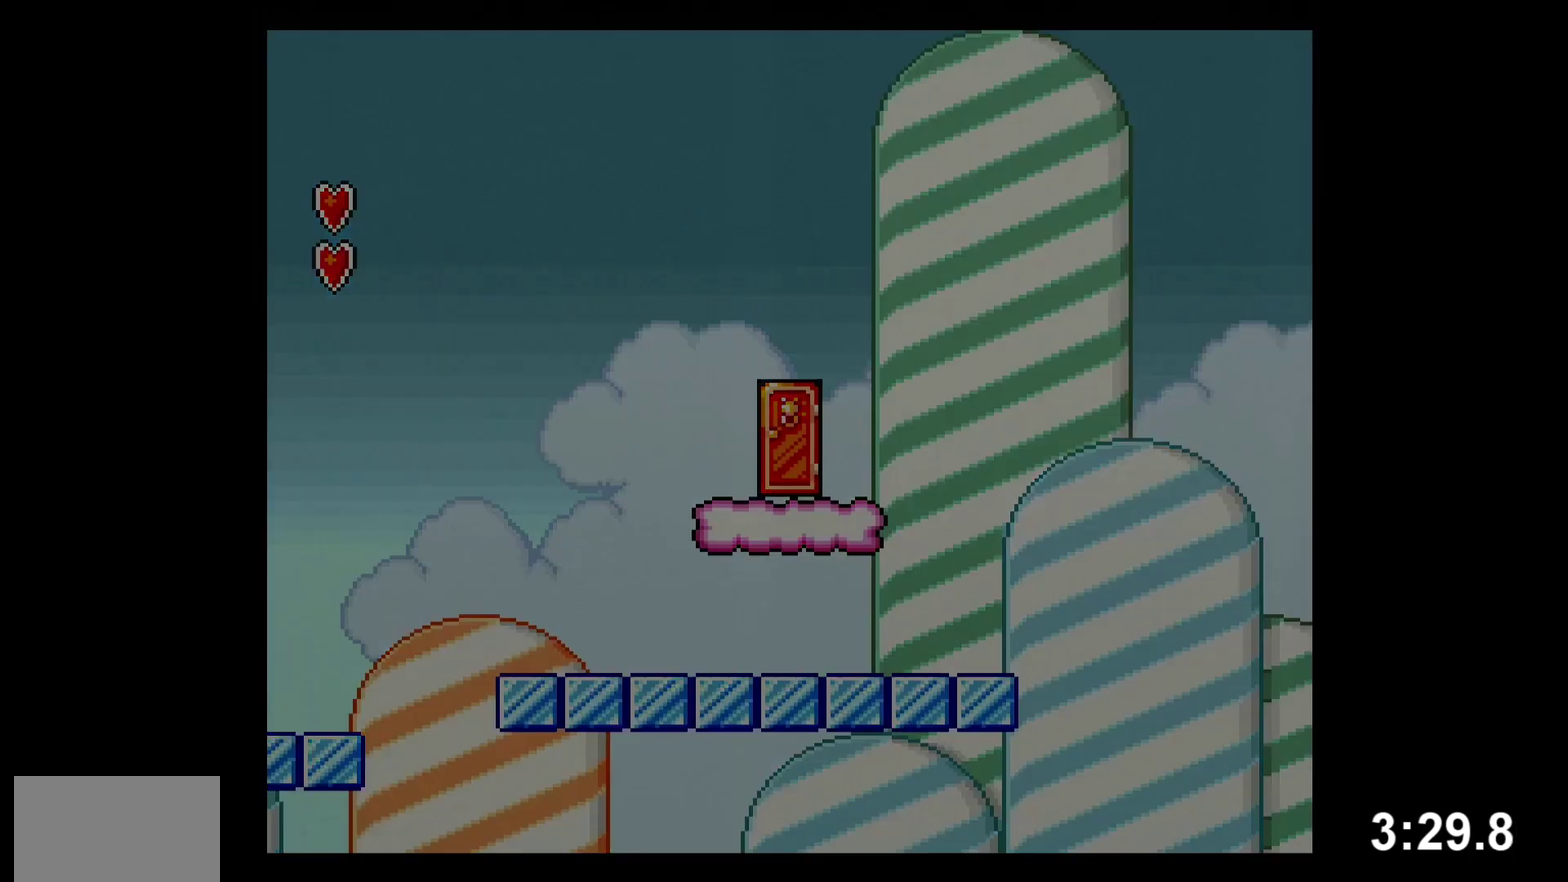
{"buttons": ["B", "Y", "DPAD_RIGHT"], "events": [[500, "B", "down"]]}
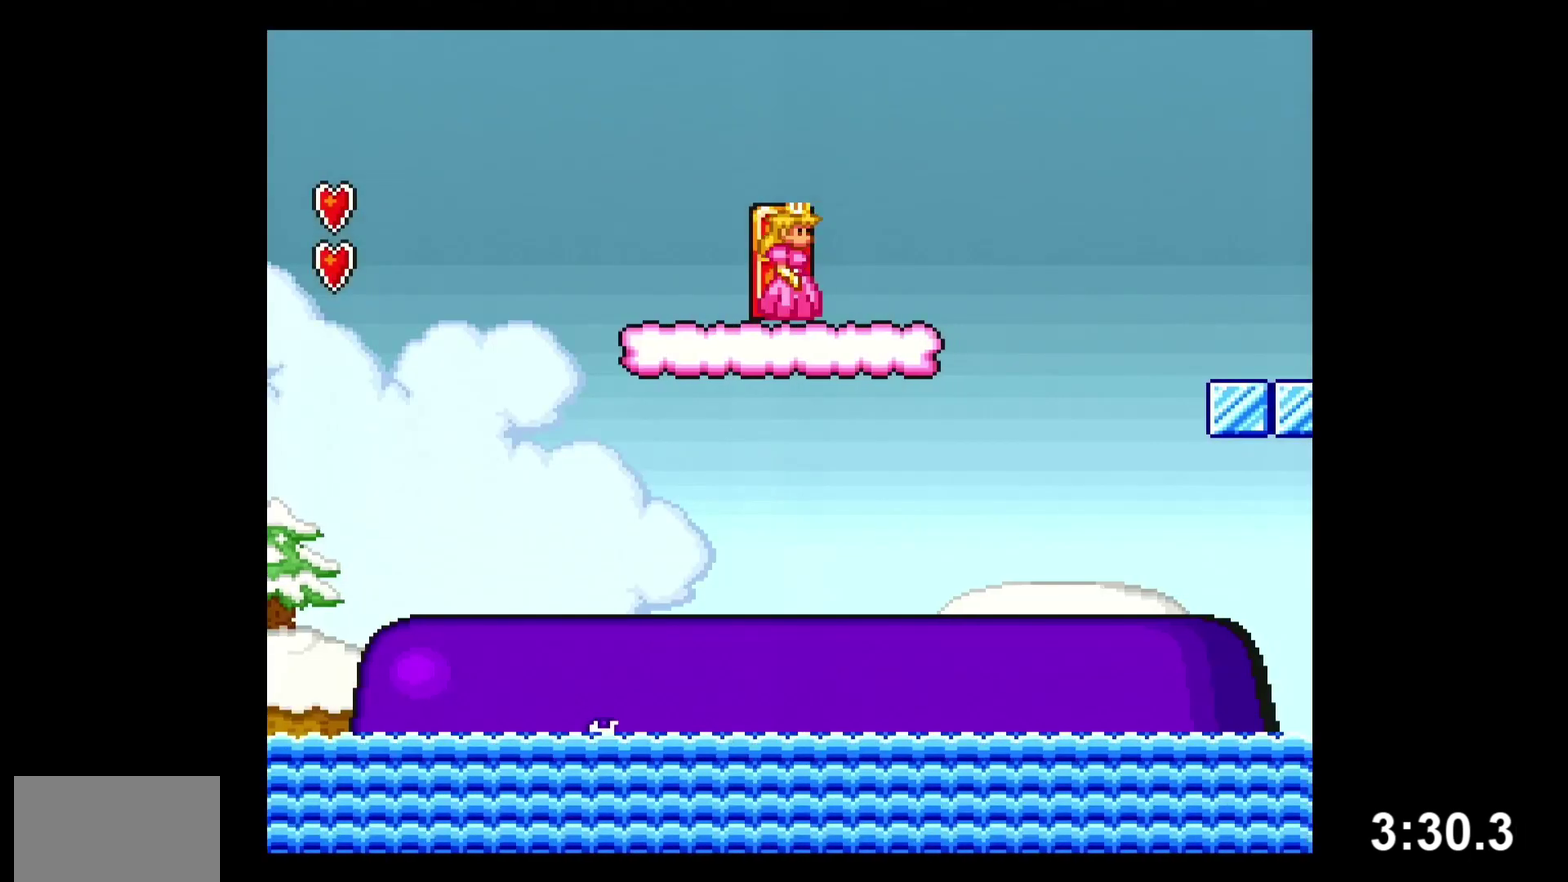
{"buttons": ["B", "Y", "DPAD_RIGHT"], "events": [[117, "B", "up"], [367, "B", "down"]]}
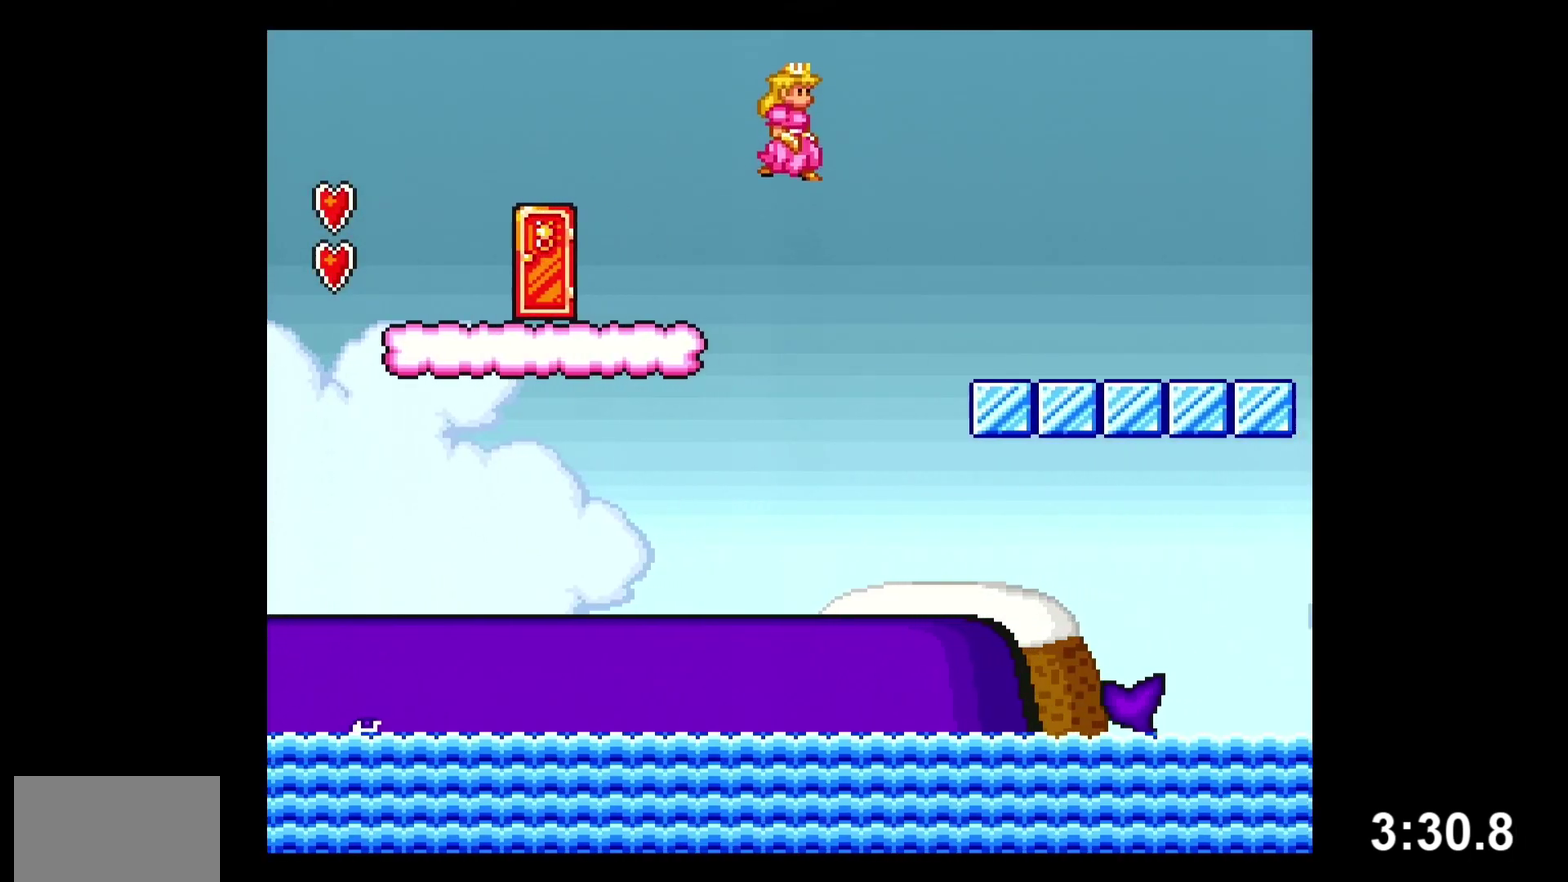
{"buttons": ["Y", "DPAD_RIGHT"], "events": [[233, "B", "up"]]}
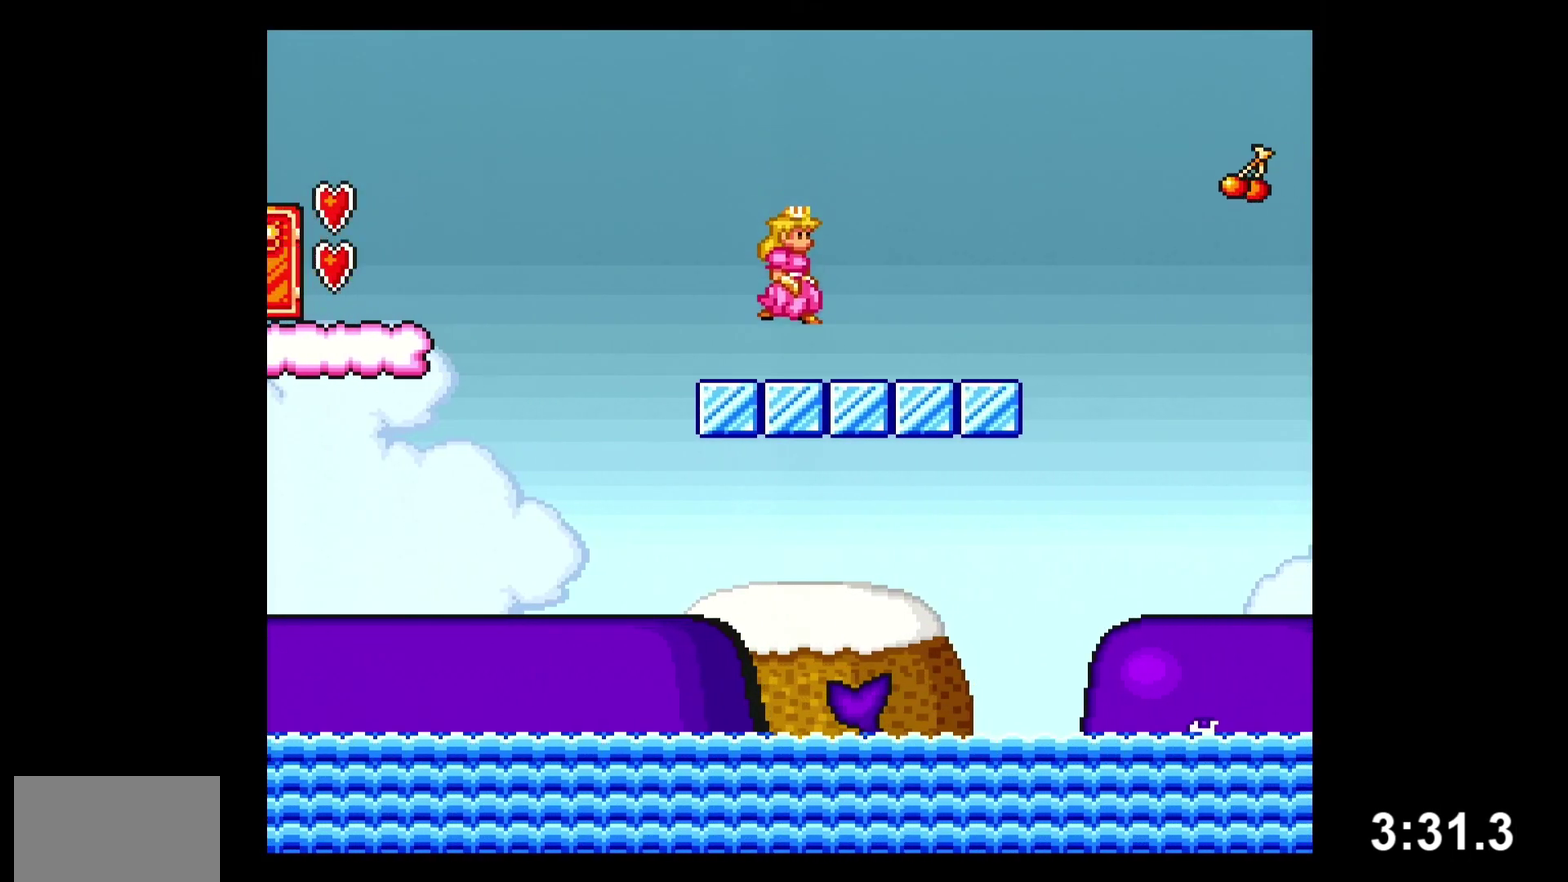
{"buttons": ["B", "Y", "DPAD_RIGHT"], "events": [[133, "B", "down"], [233, "B", "up"], [433, "B", "down"]]}
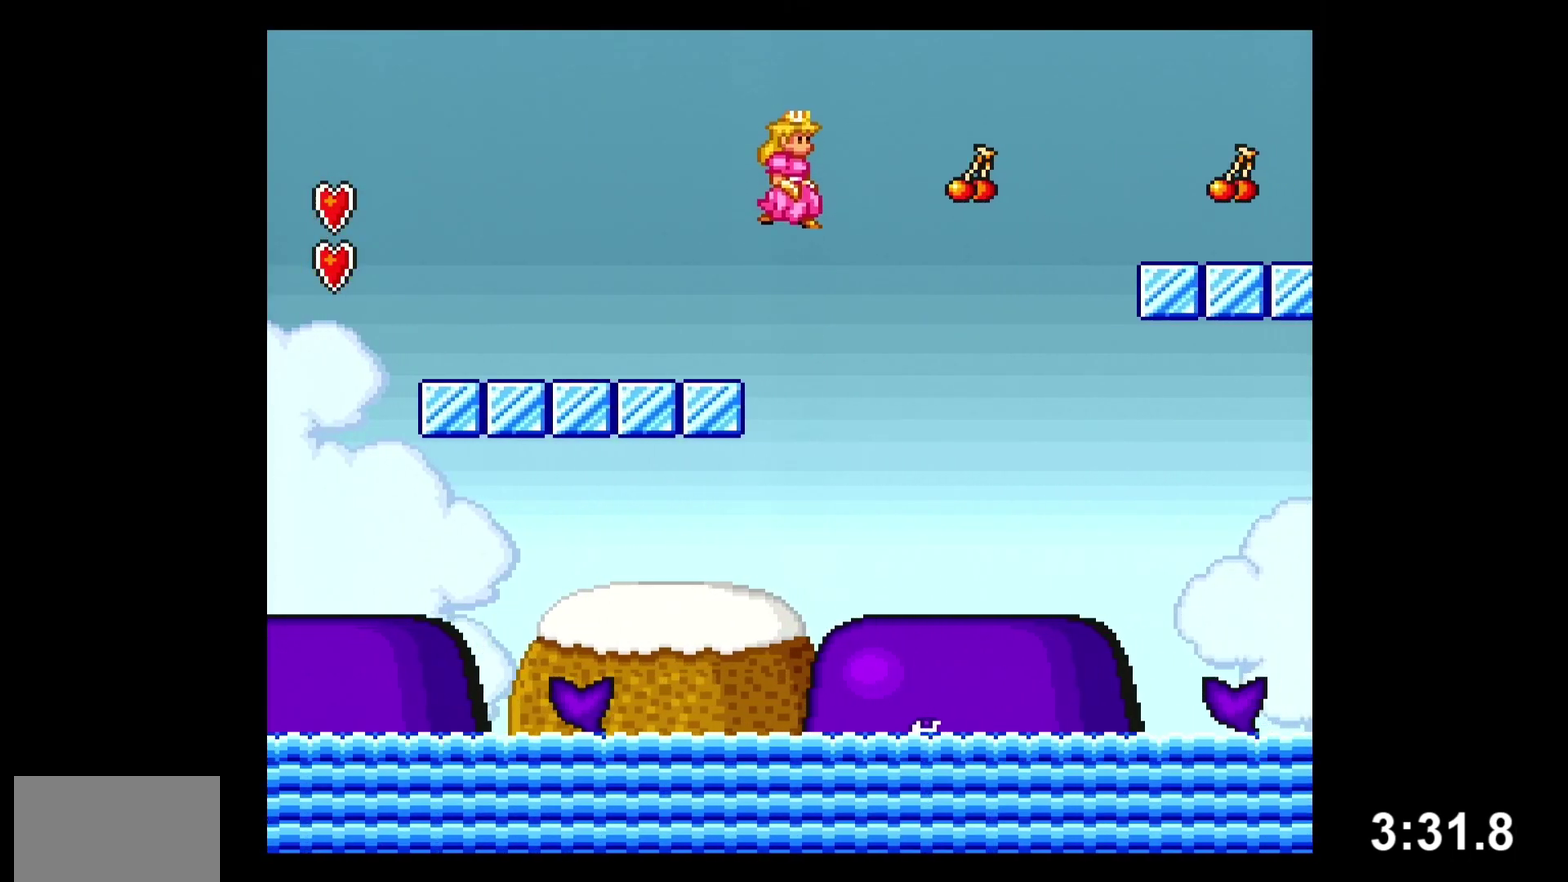
{"buttons": ["B", "Y", "DPAD_RIGHT"], "events": []}
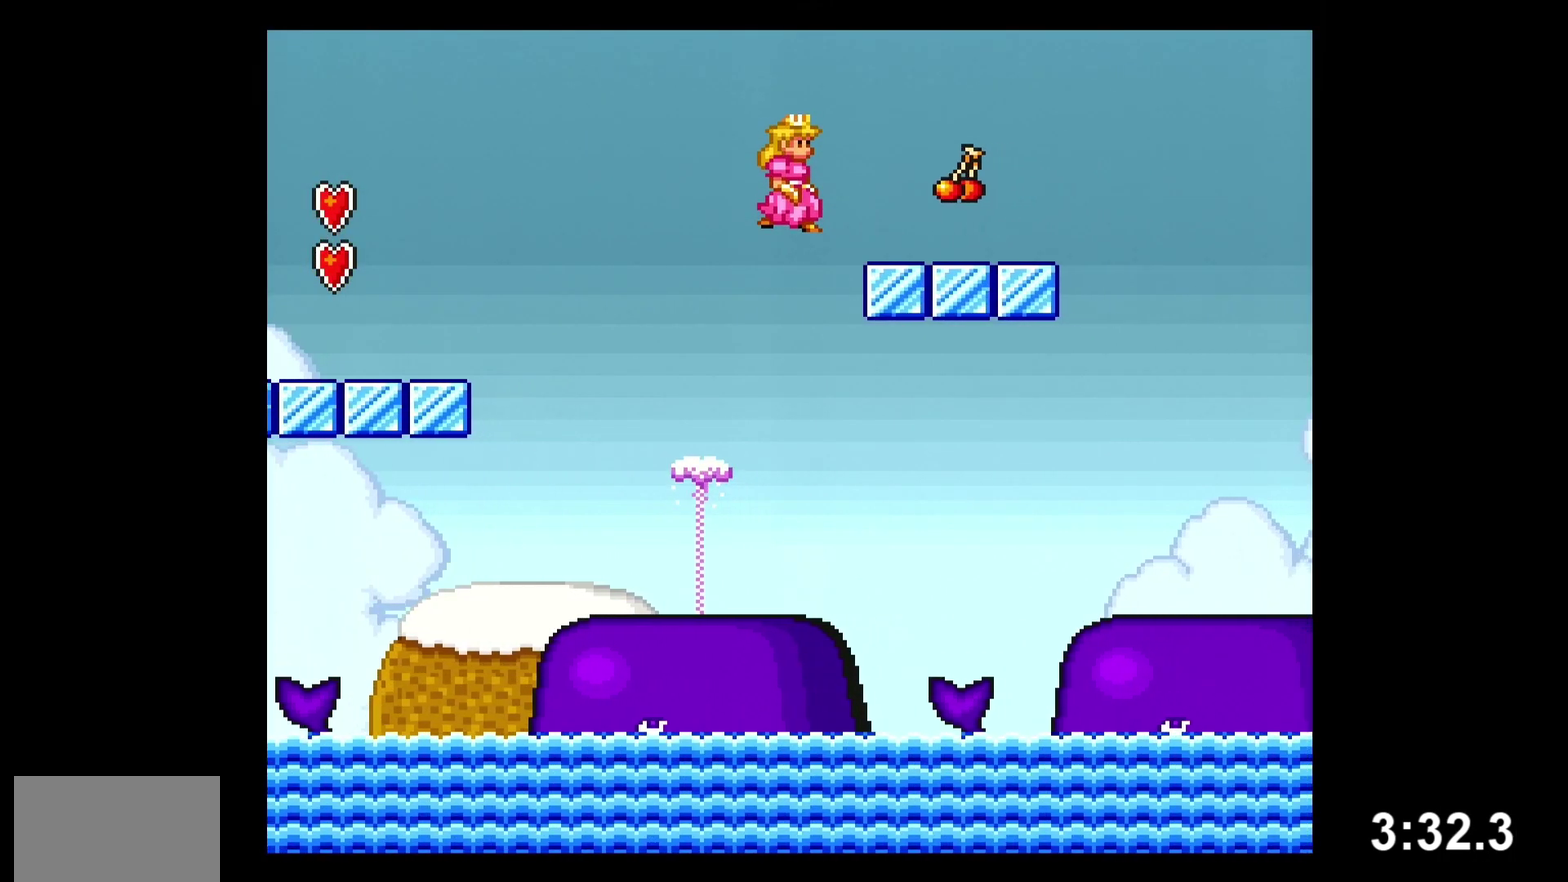
{"buttons": ["Y", "DPAD_RIGHT"], "events": [[133, "B", "up"], [333, "B", "down"], [467, "B", "up"]]}